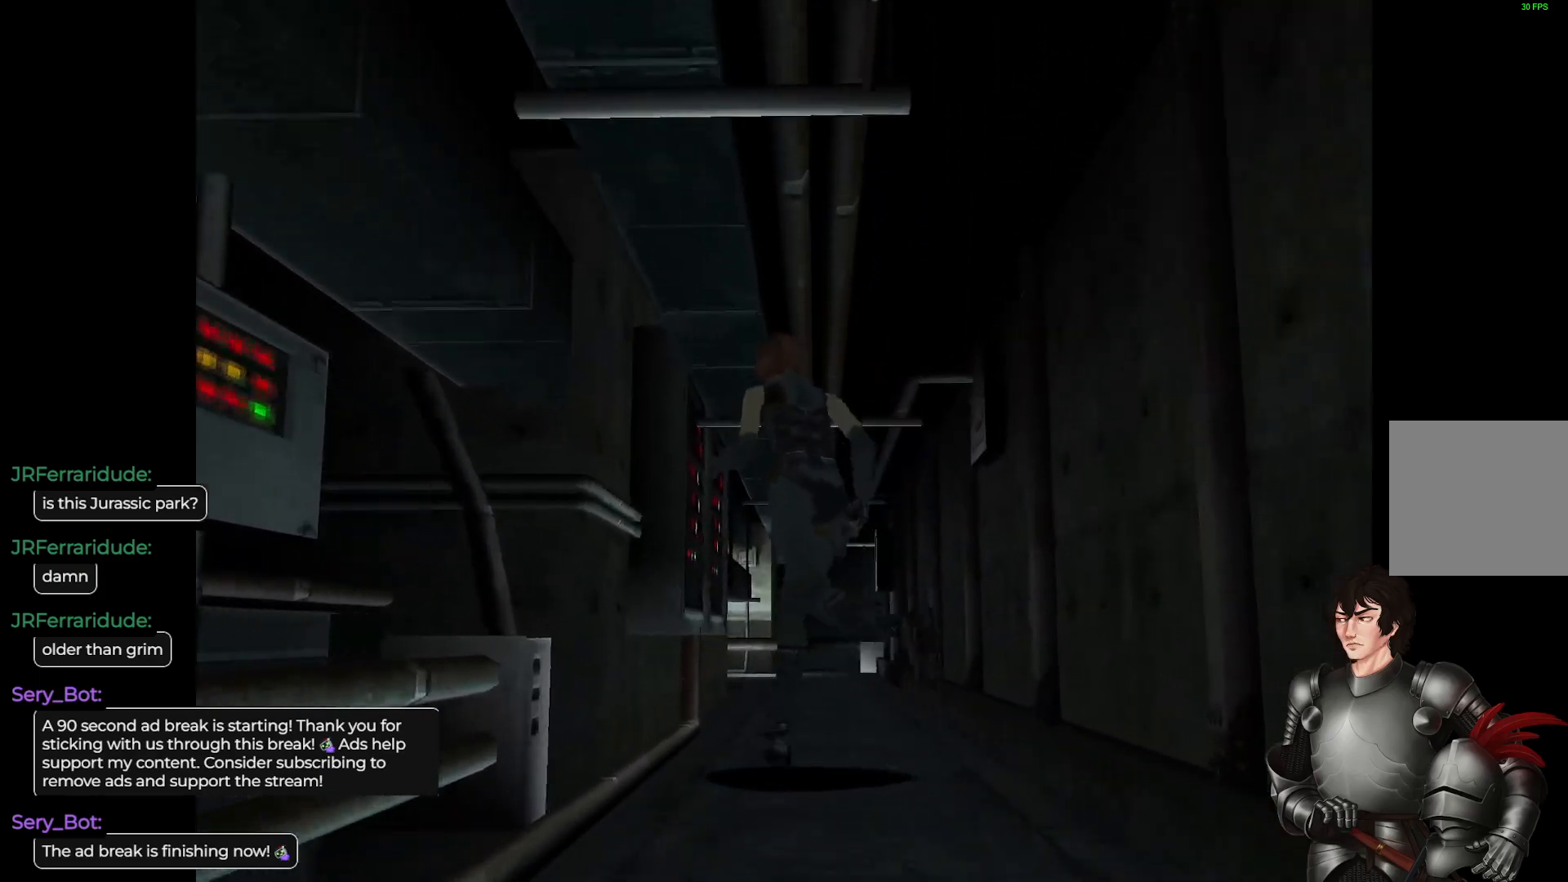
Gameplay with a controller (Xbox layout); each line is a JSON object with the inputs held at the frame after it. "events" lists button and stick changes between this image and that frame as [ms after this image, input, new state], when the widget could be followed in between.
{"buttons": ["L1"], "left_stick": "up-right", "right_stick": "center", "events": [[300, "left_stick", "up-right"]]}
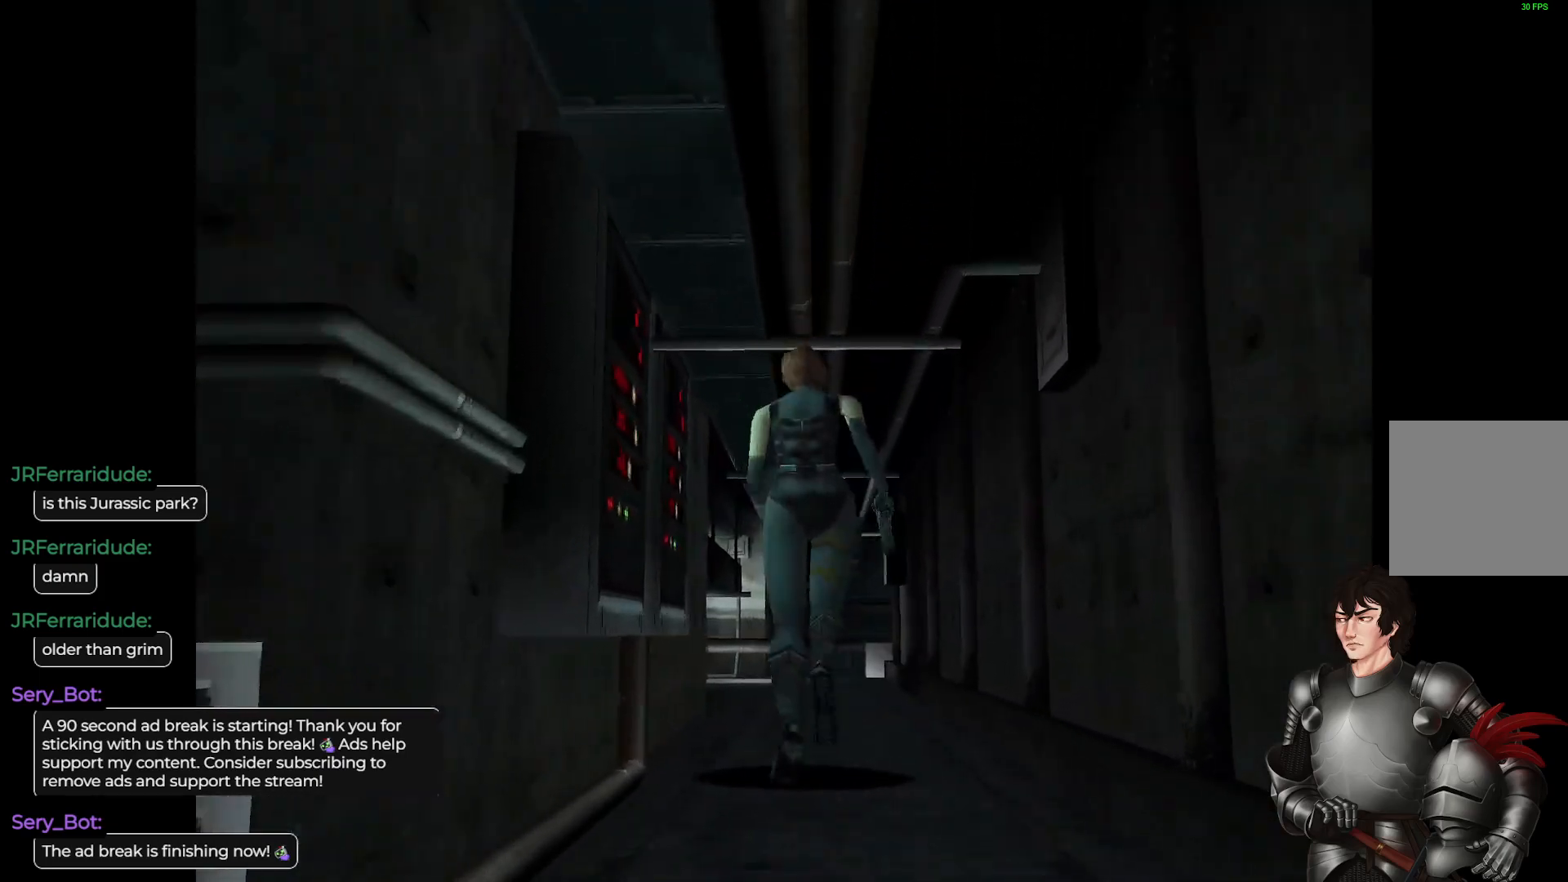
{"buttons": ["L1"], "left_stick": "up", "right_stick": "center", "events": [[17, "left_stick", "up"]]}
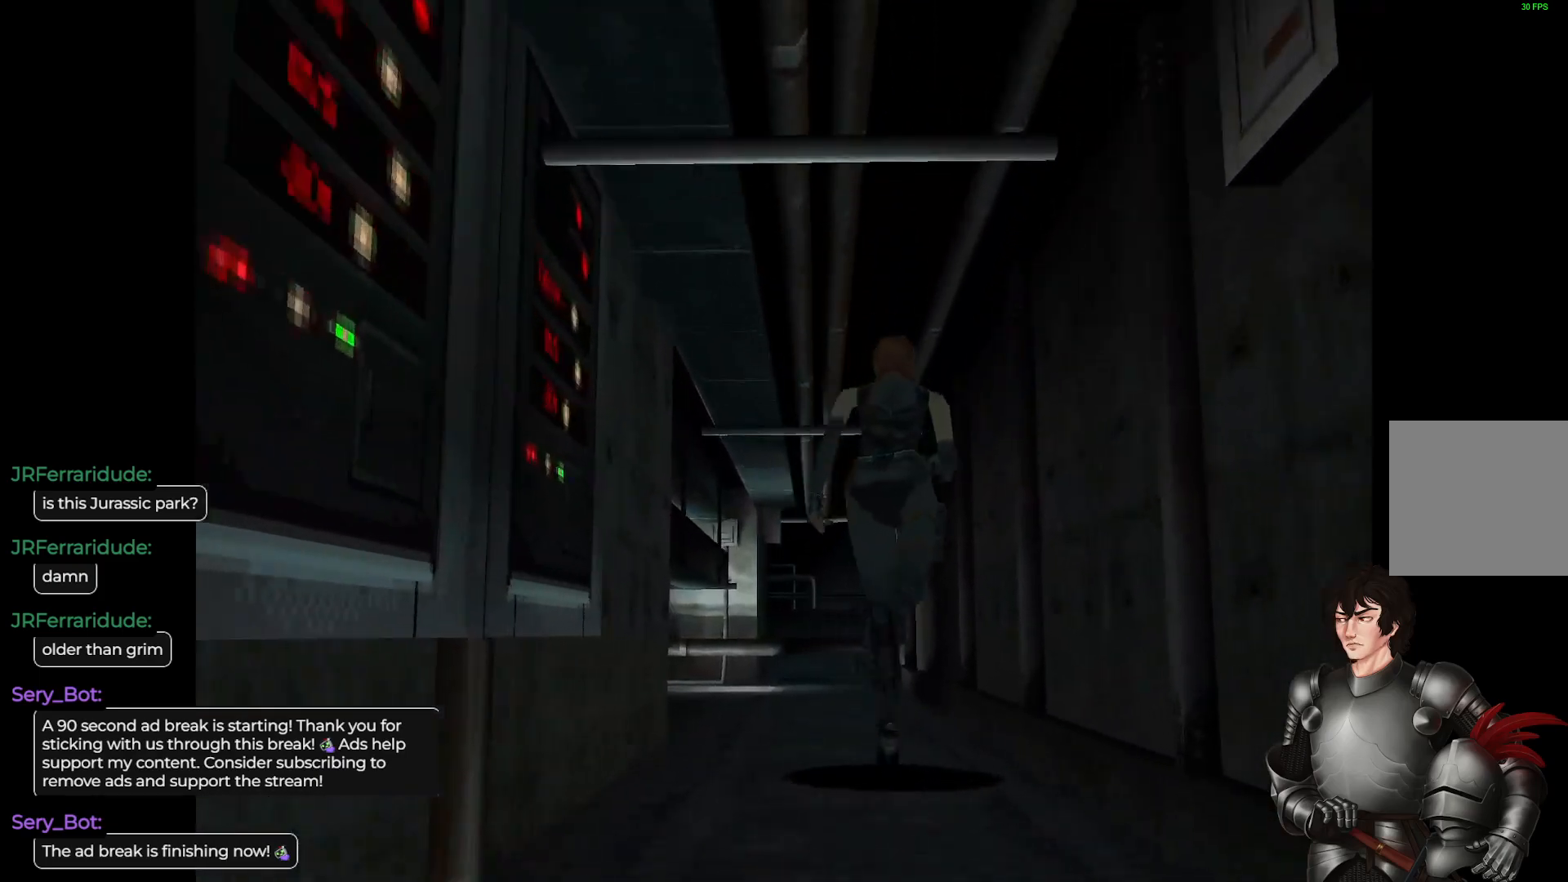
{"buttons": ["L1", "R2"], "left_stick": "up", "right_stick": "center", "events": [[267, "R2", "down"]]}
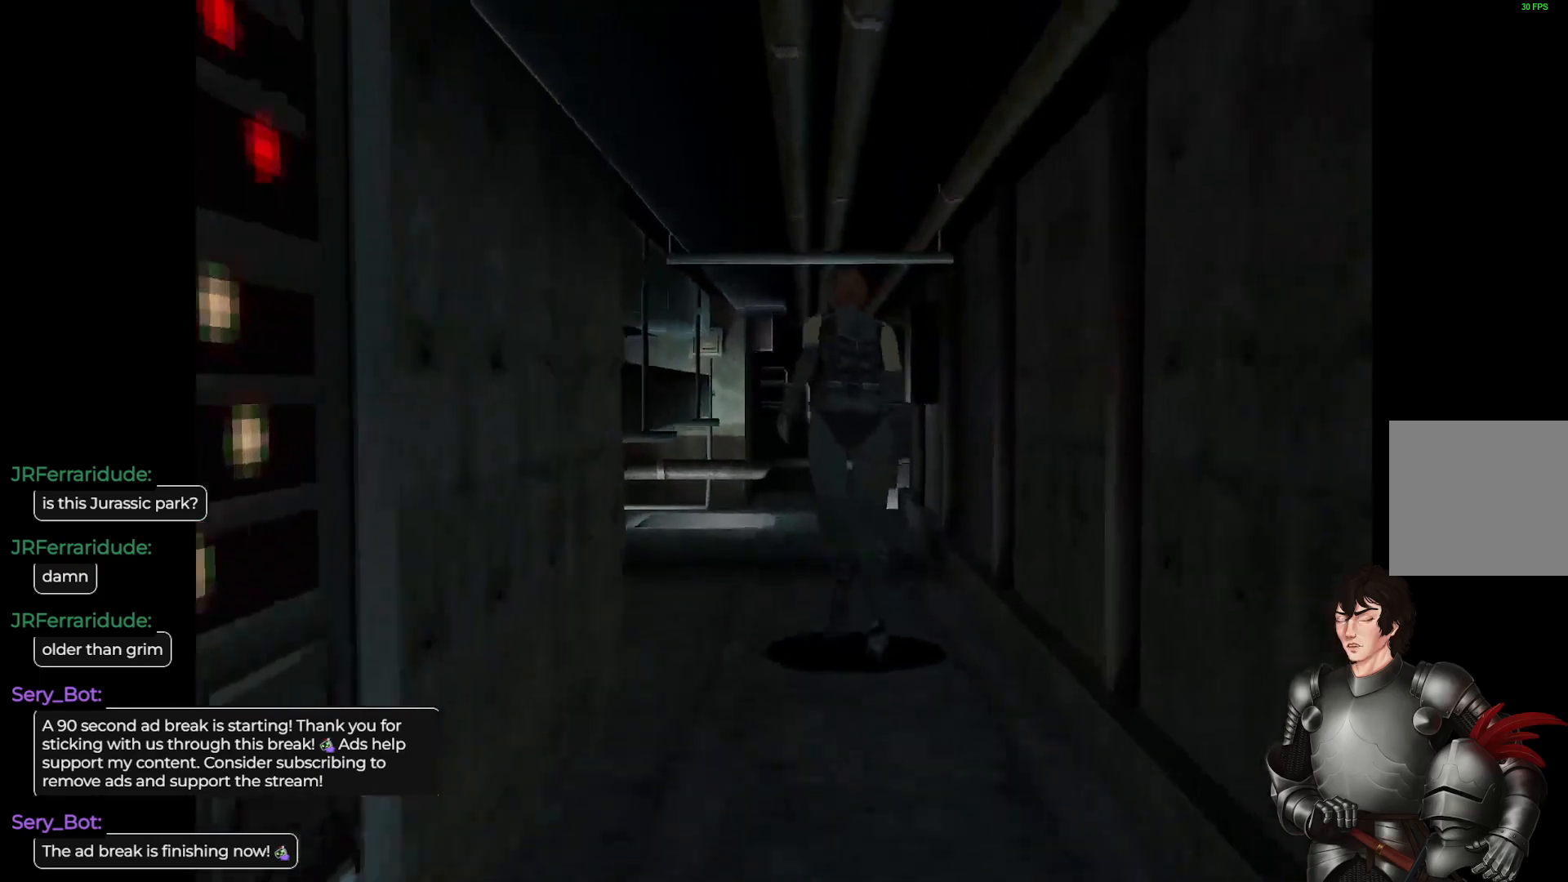
{"buttons": ["L1"], "left_stick": "up", "right_stick": "center", "events": [[17, "R2", "up"]]}
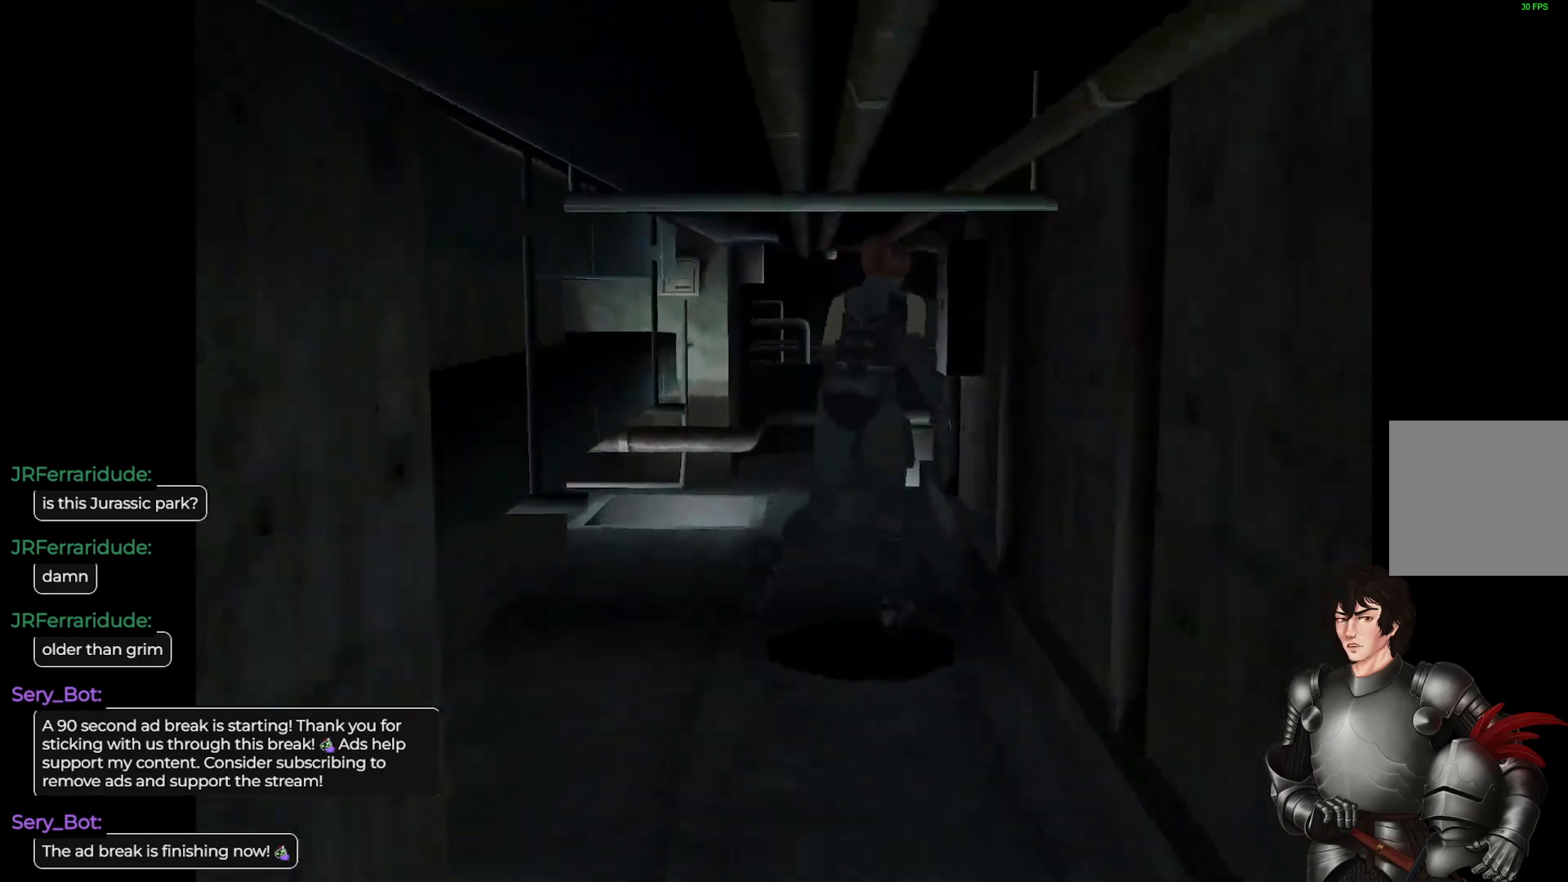
{"buttons": ["L1"], "left_stick": "up", "right_stick": "center", "events": []}
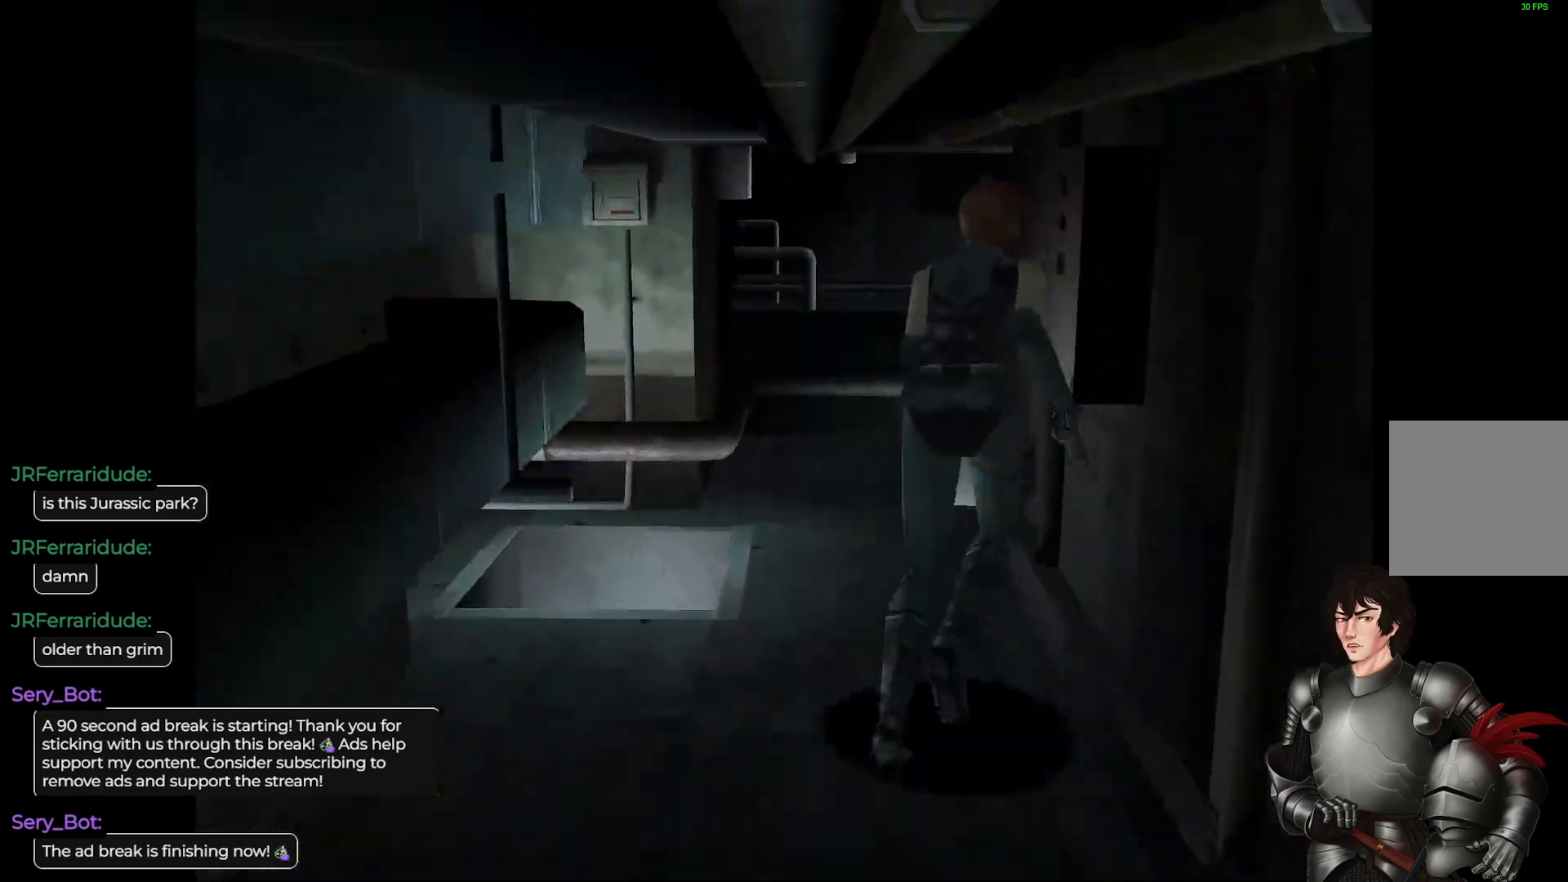
{"buttons": ["L1"], "left_stick": "up", "right_stick": "center", "events": []}
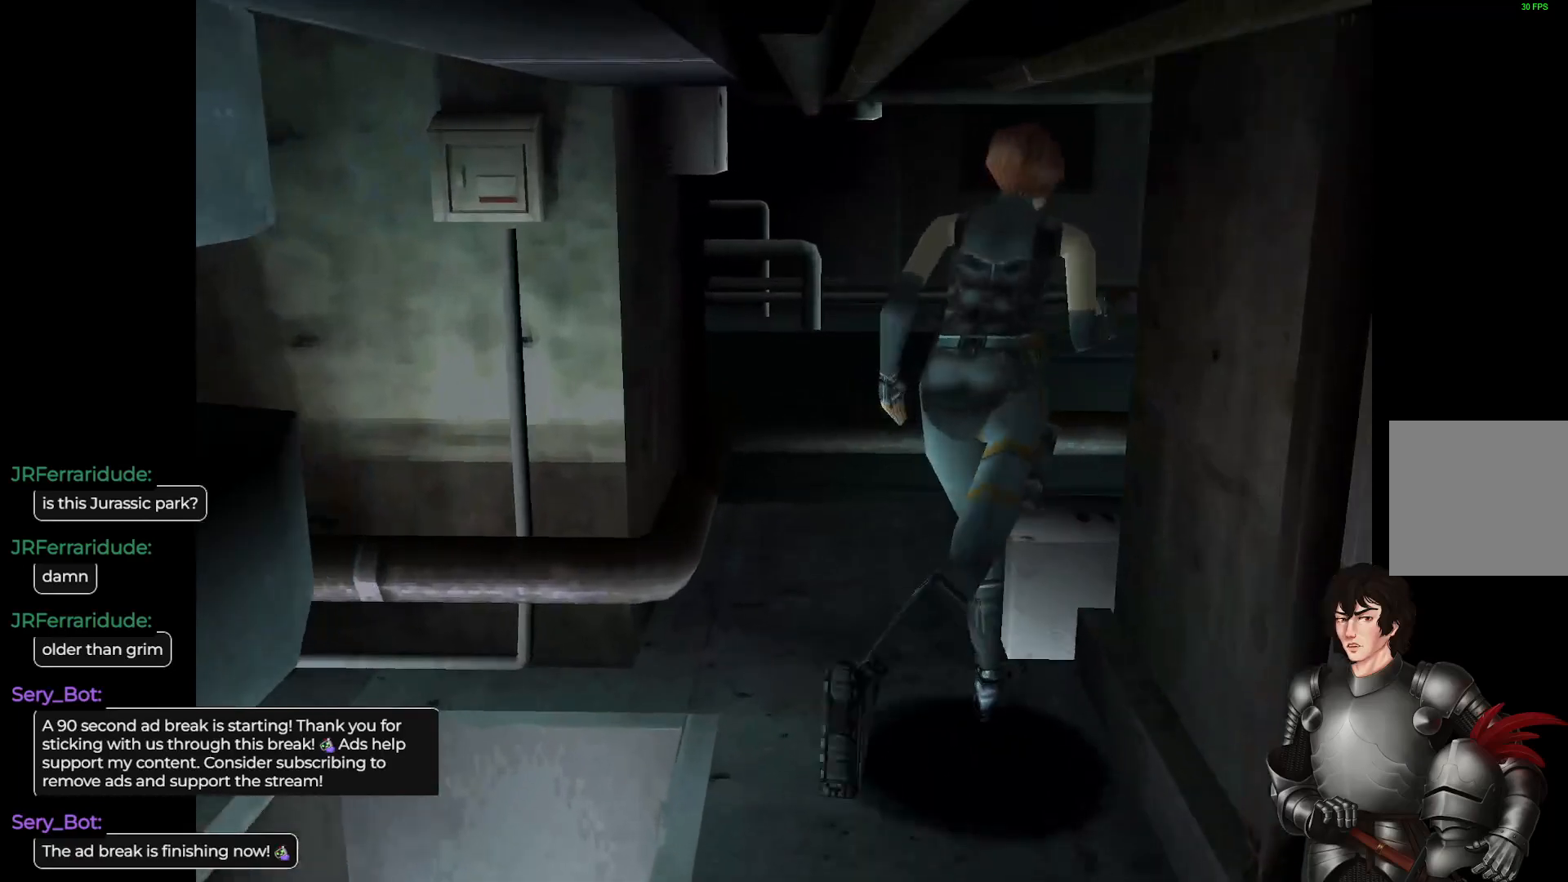
{"buttons": ["L1"], "left_stick": "up-right", "right_stick": "center", "events": [[133, "left_stick", "up-right"]]}
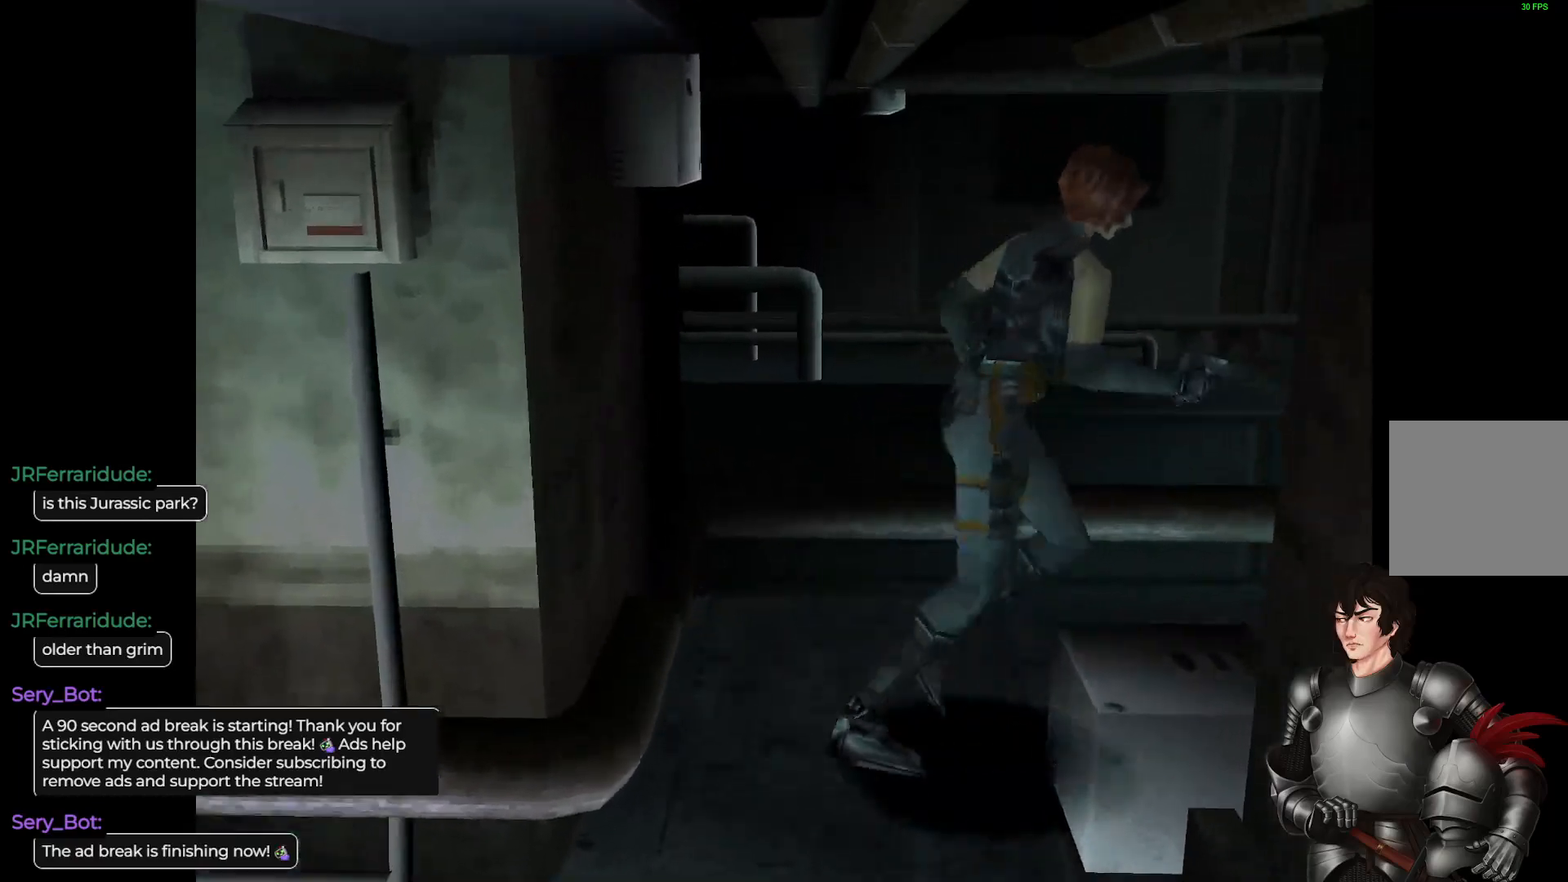
{"buttons": ["L1"], "left_stick": "up", "right_stick": "center", "events": [[467, "left_stick", "up"]]}
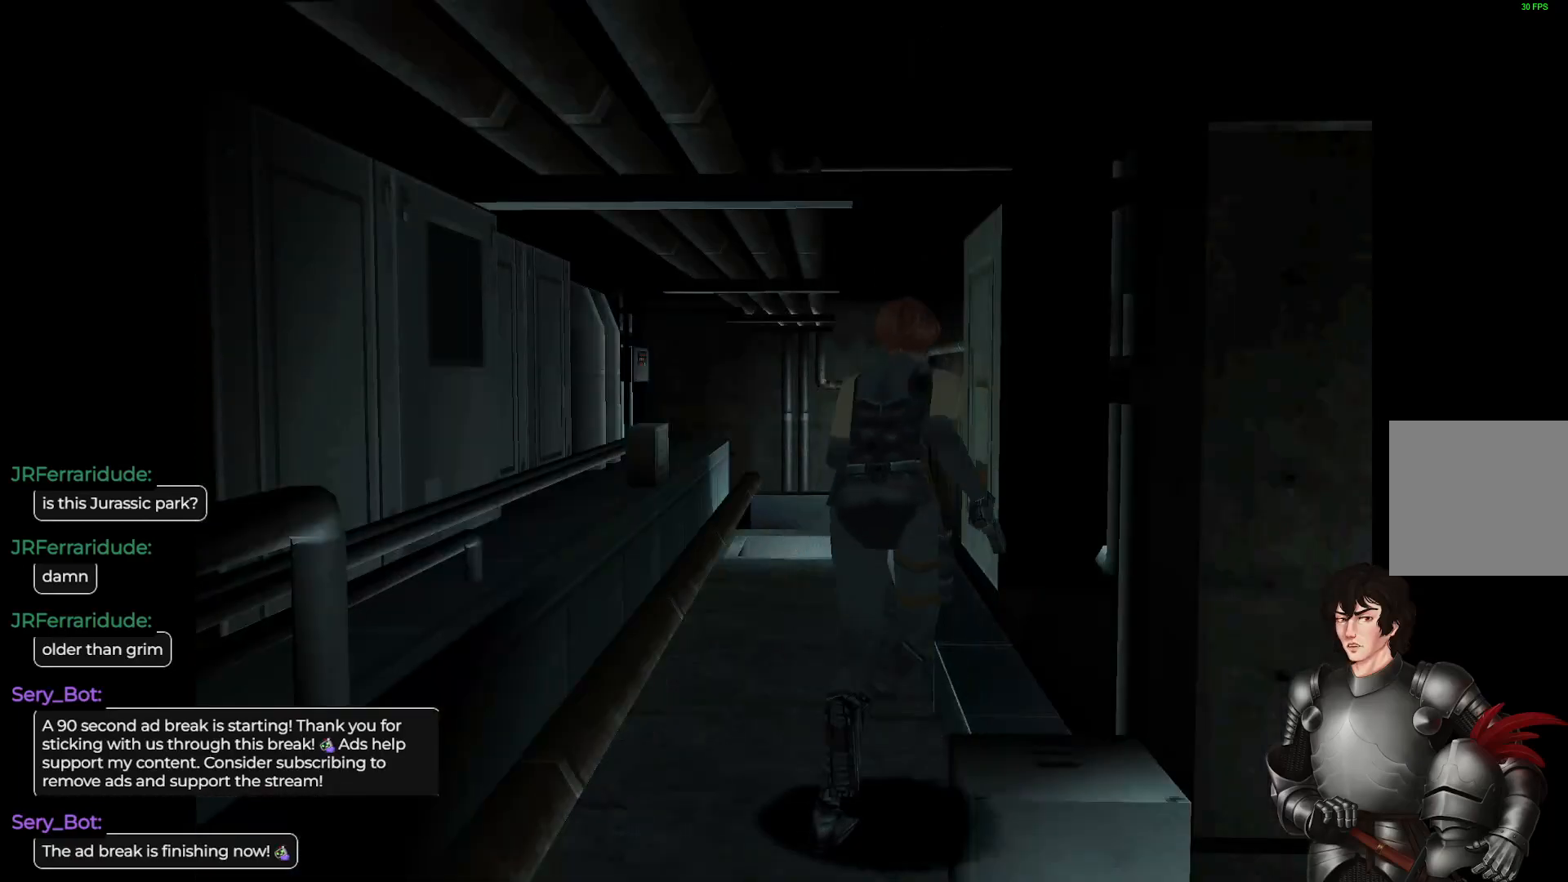
{"buttons": ["L1"], "left_stick": "up", "right_stick": "center", "events": []}
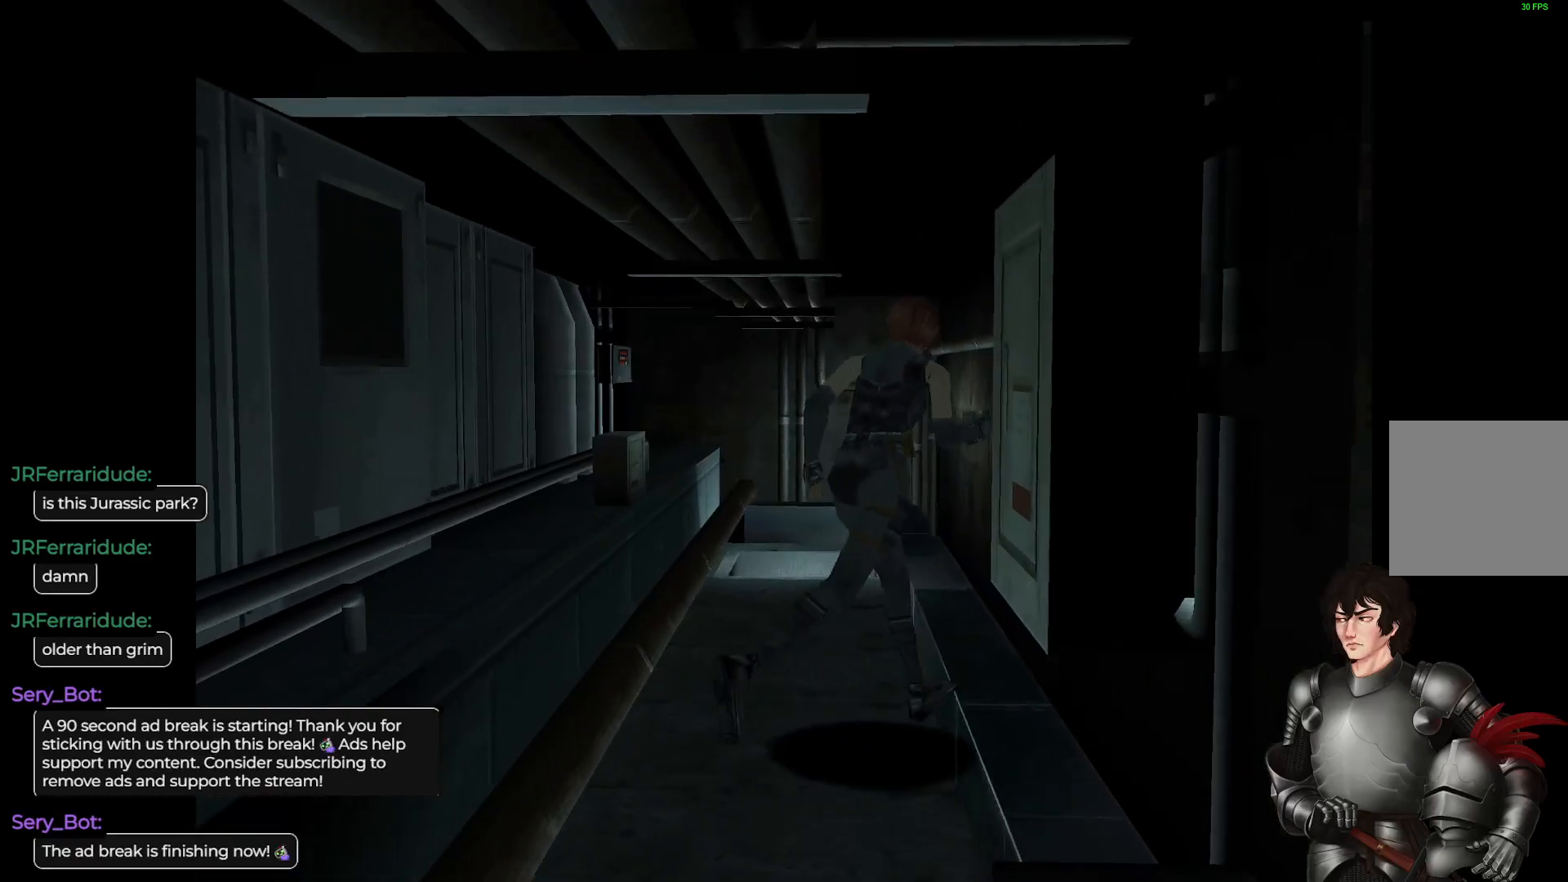
{"buttons": ["L1"], "left_stick": "up", "right_stick": "center", "events": []}
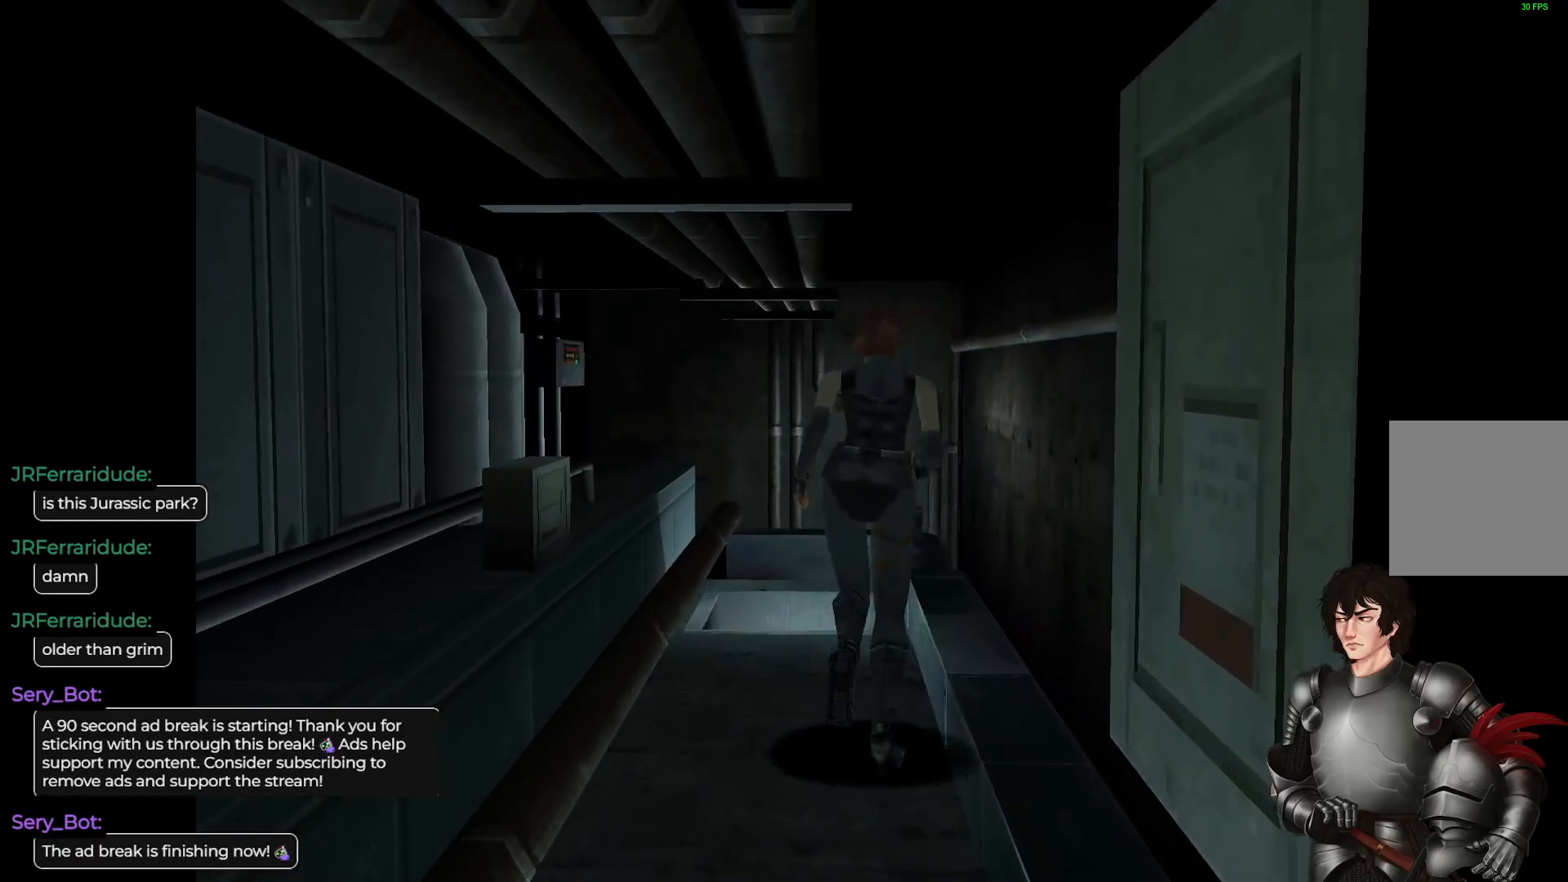
{"buttons": [], "left_stick": "center", "right_stick": "center", "events": [[283, "L1", "up"], [300, "left_stick", "center"]]}
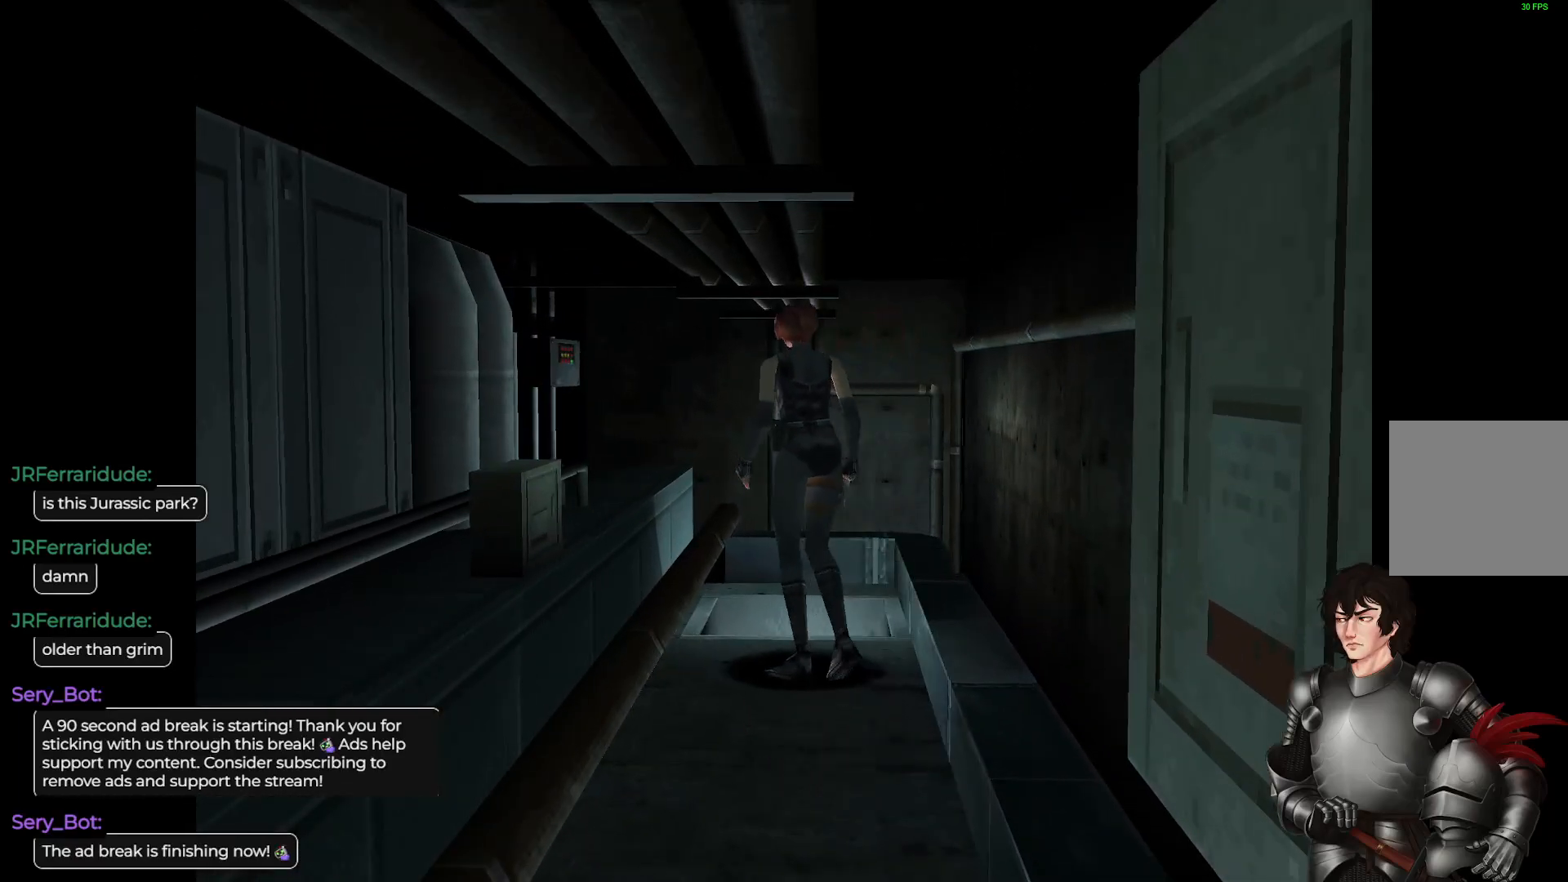
{"buttons": [], "left_stick": "up", "right_stick": "center", "events": [[233, "left_stick", "up"]]}
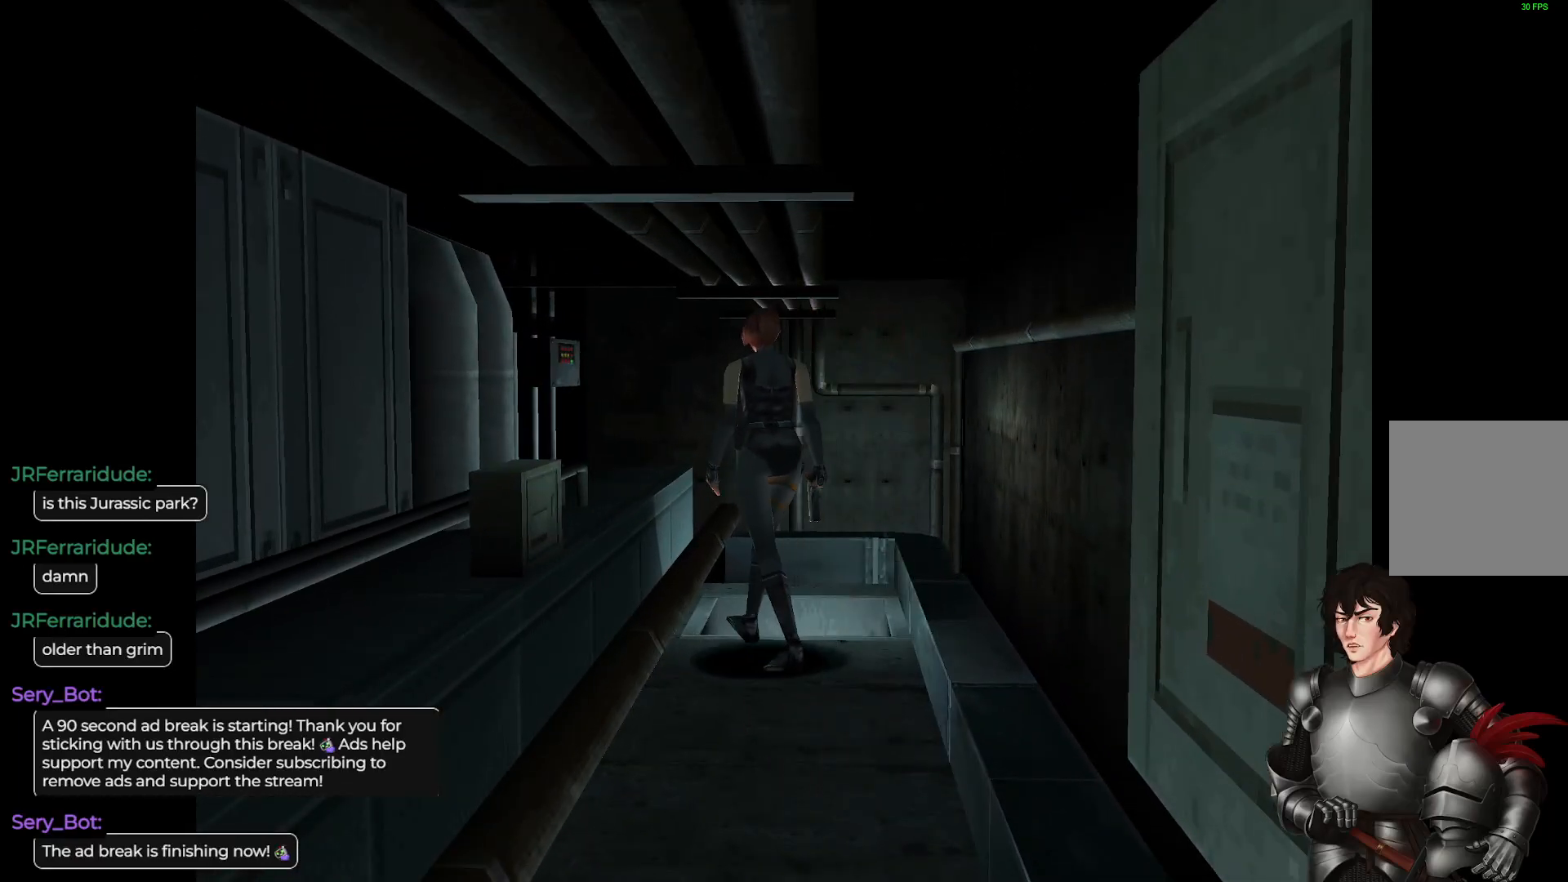
{"buttons": [], "left_stick": "center", "right_stick": "center", "events": [[67, "left_stick", "center"], [233, "left_stick", "right"], [267, "R2", "down"], [350, "left_stick", "center"], [400, "R2", "up"]]}
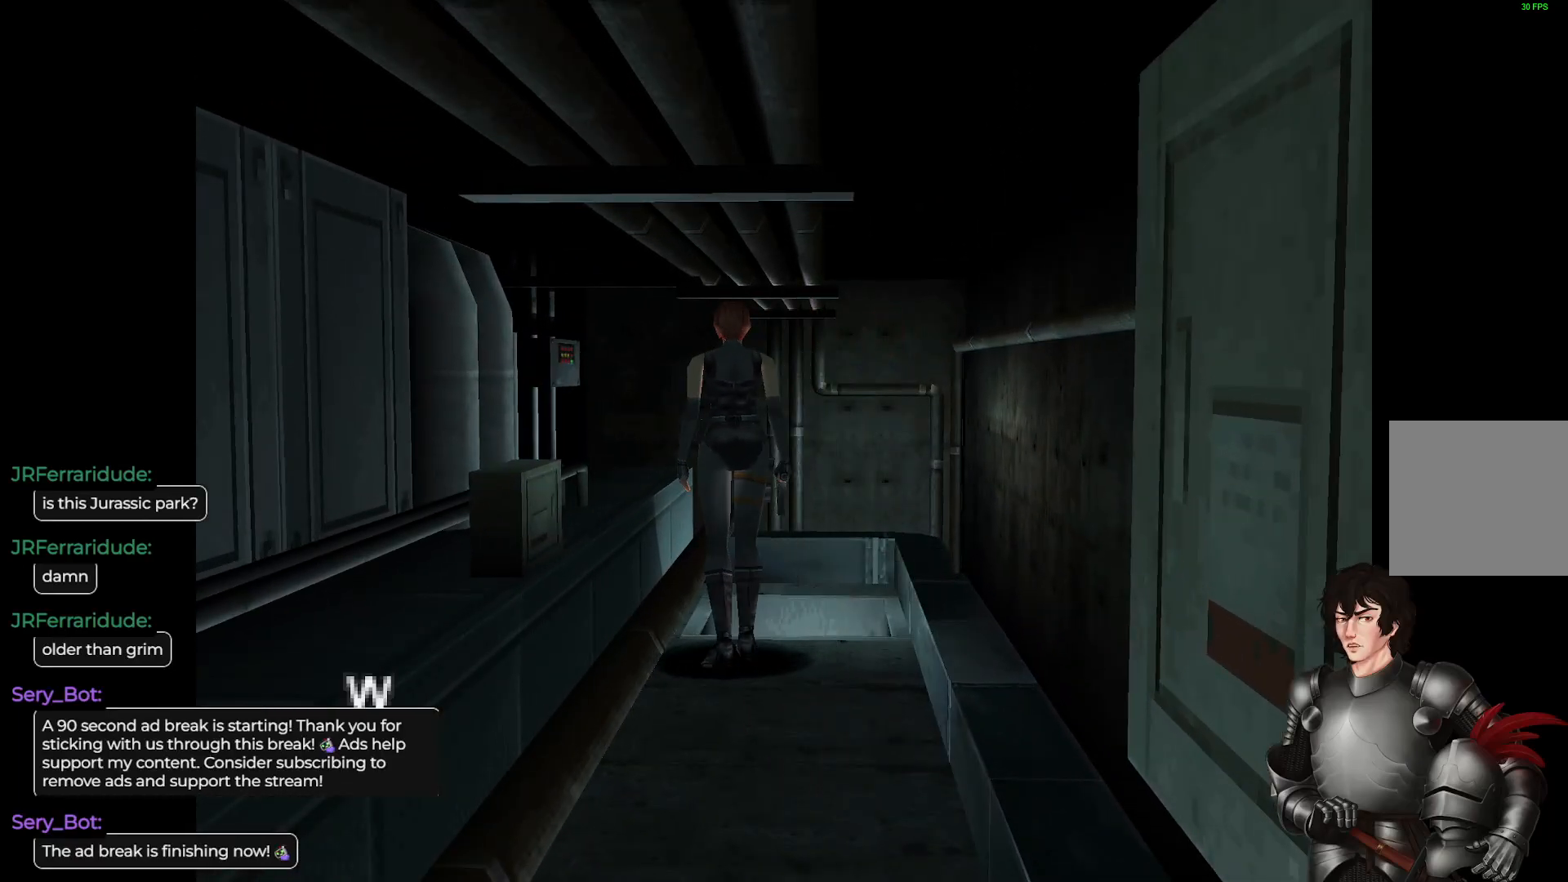
{"buttons": ["R2"], "left_stick": "center", "right_stick": "center", "events": [[67, "R2", "down"], [183, "R2", "up"], [467, "R2", "down"]]}
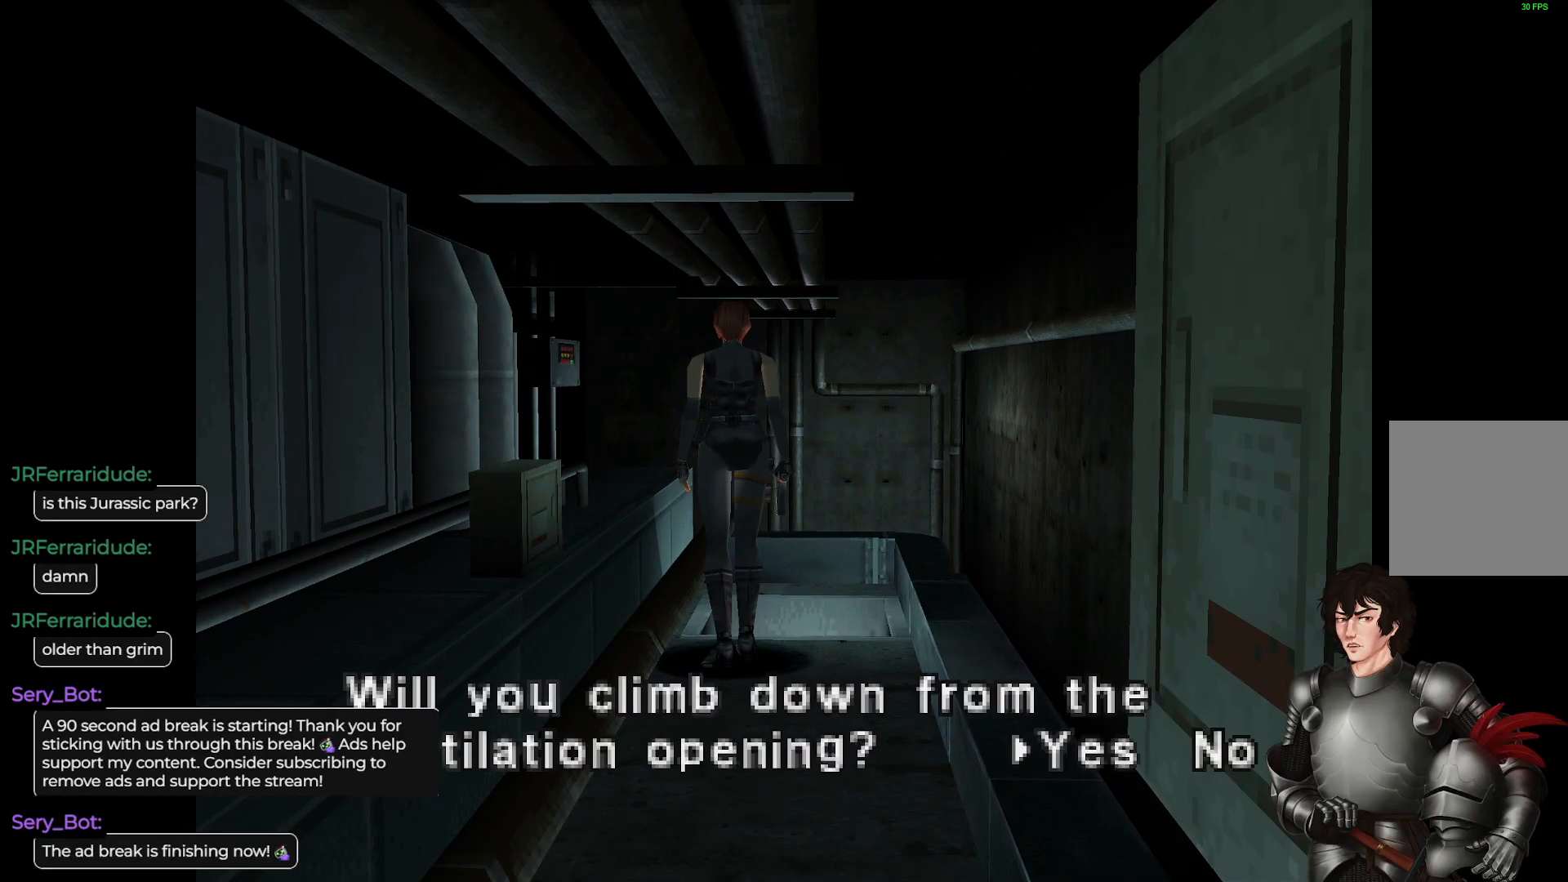
{"buttons": [], "left_stick": "center", "right_stick": "center", "events": [[83, "R2", "up"]]}
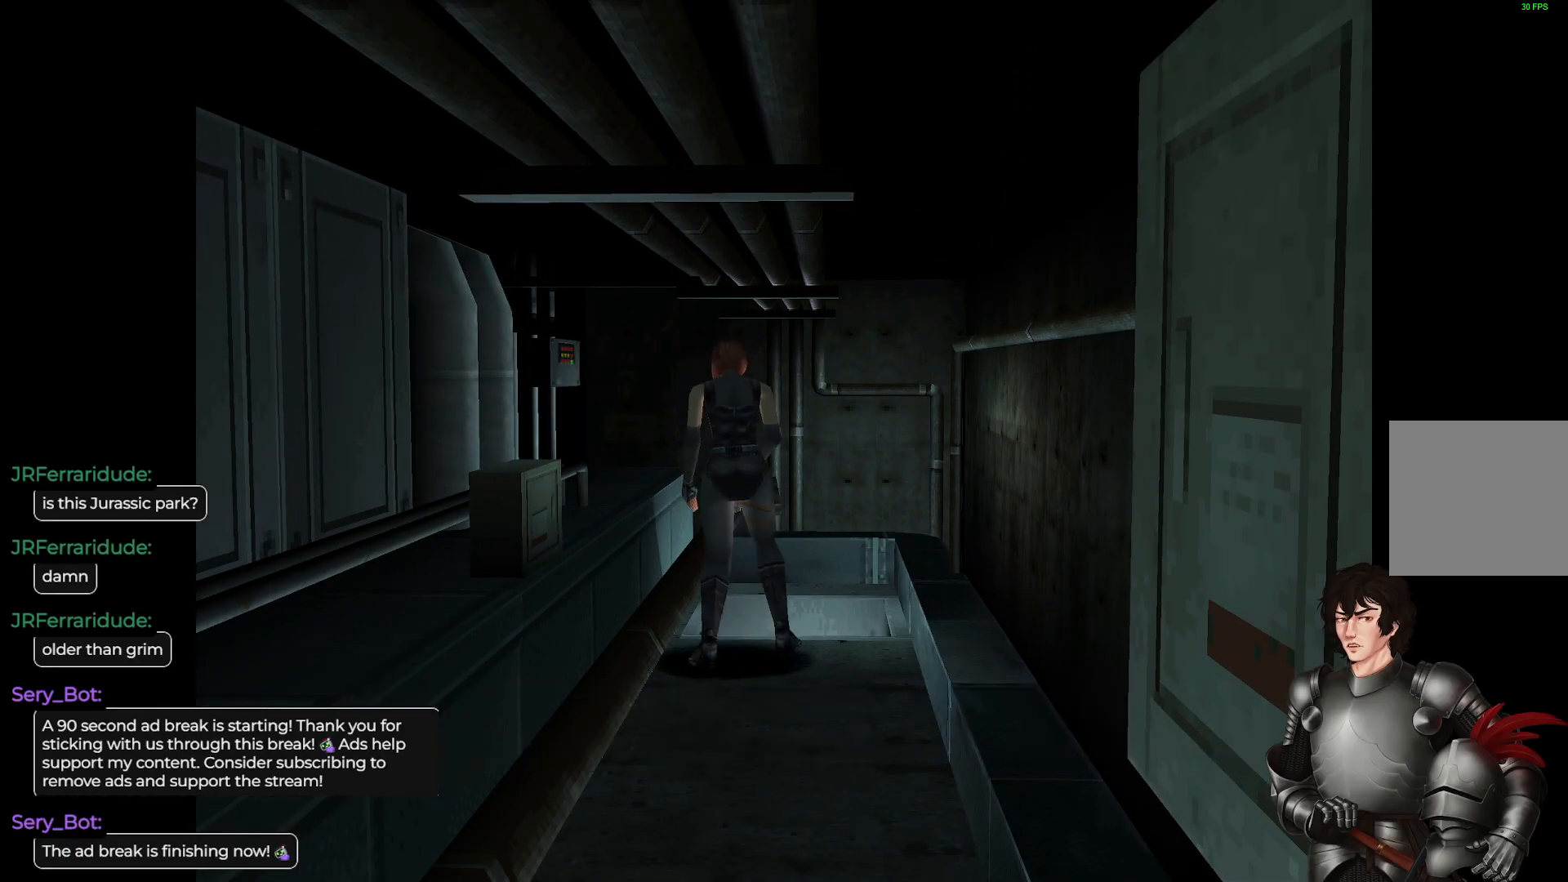
{"buttons": [], "left_stick": "center", "right_stick": "center", "events": []}
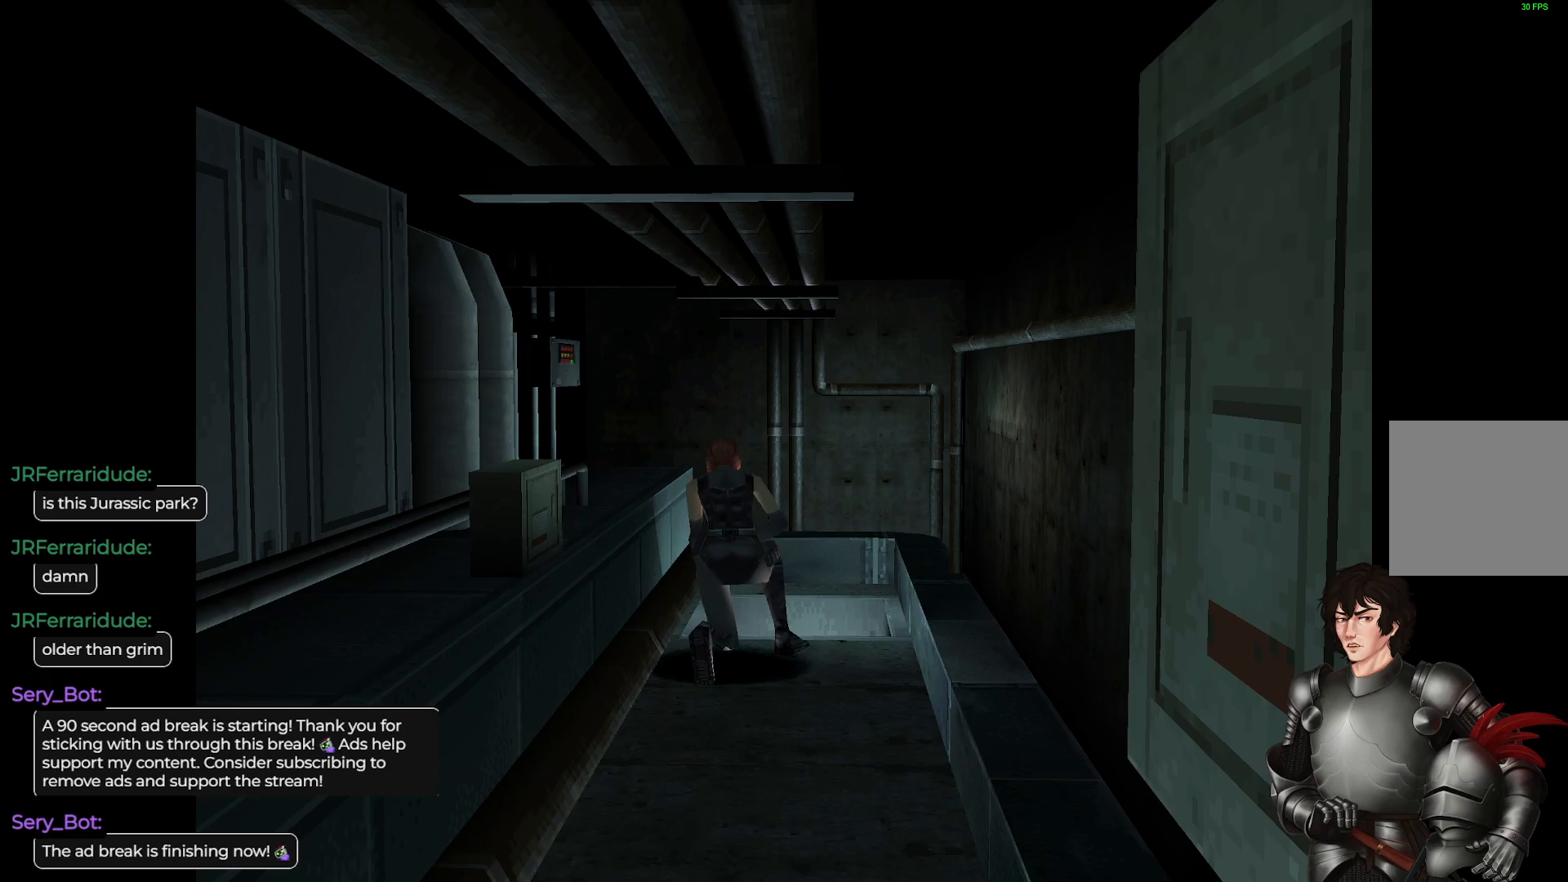
{"buttons": [], "left_stick": "center", "right_stick": "center", "events": []}
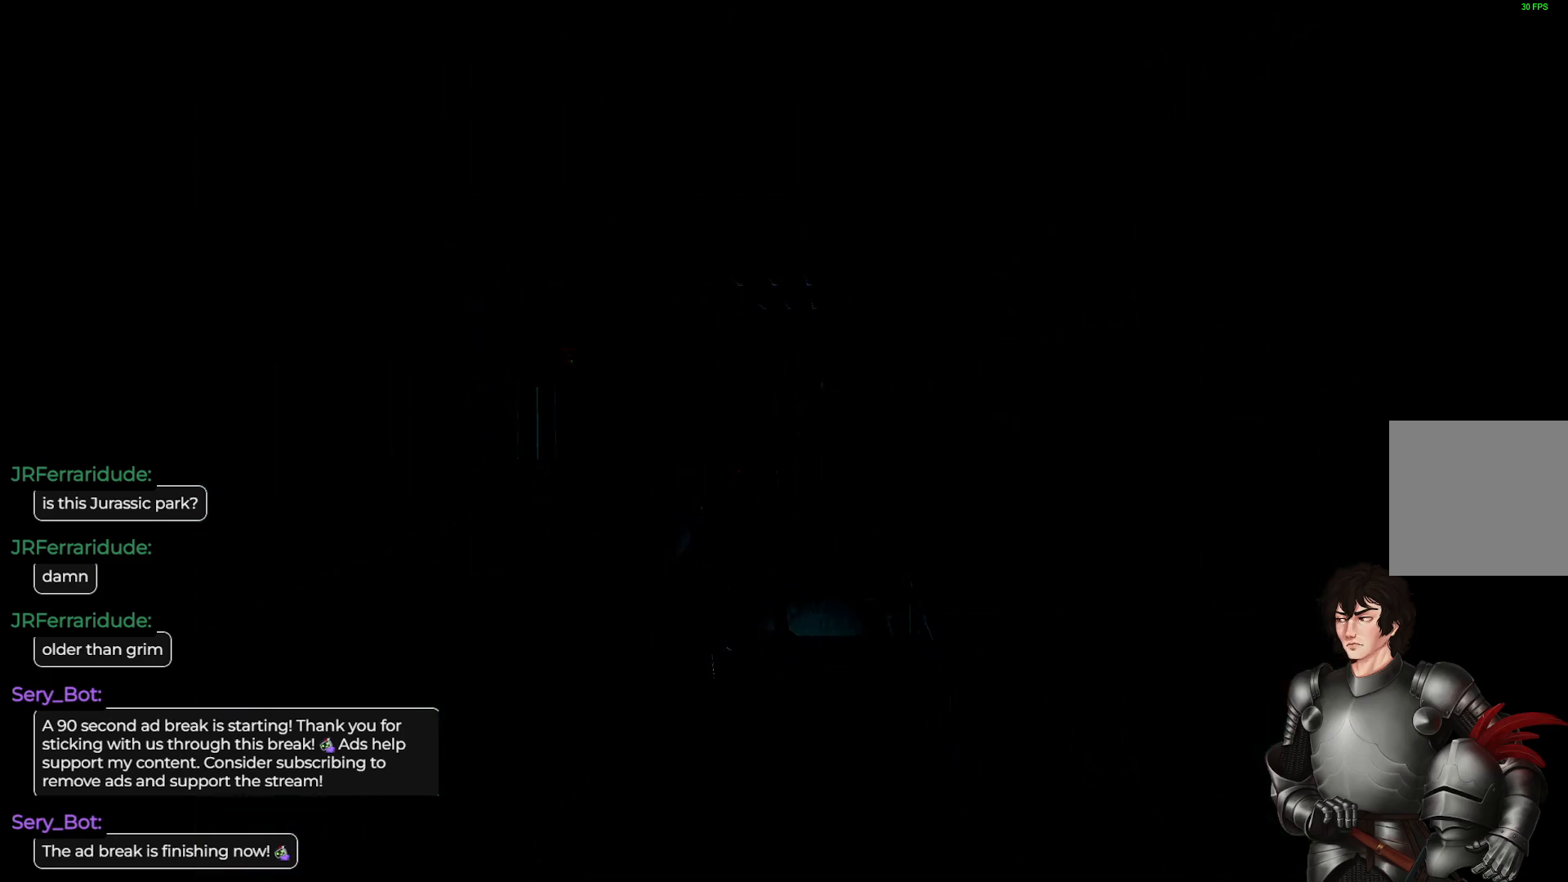
{"buttons": [], "left_stick": "center", "right_stick": "center", "events": []}
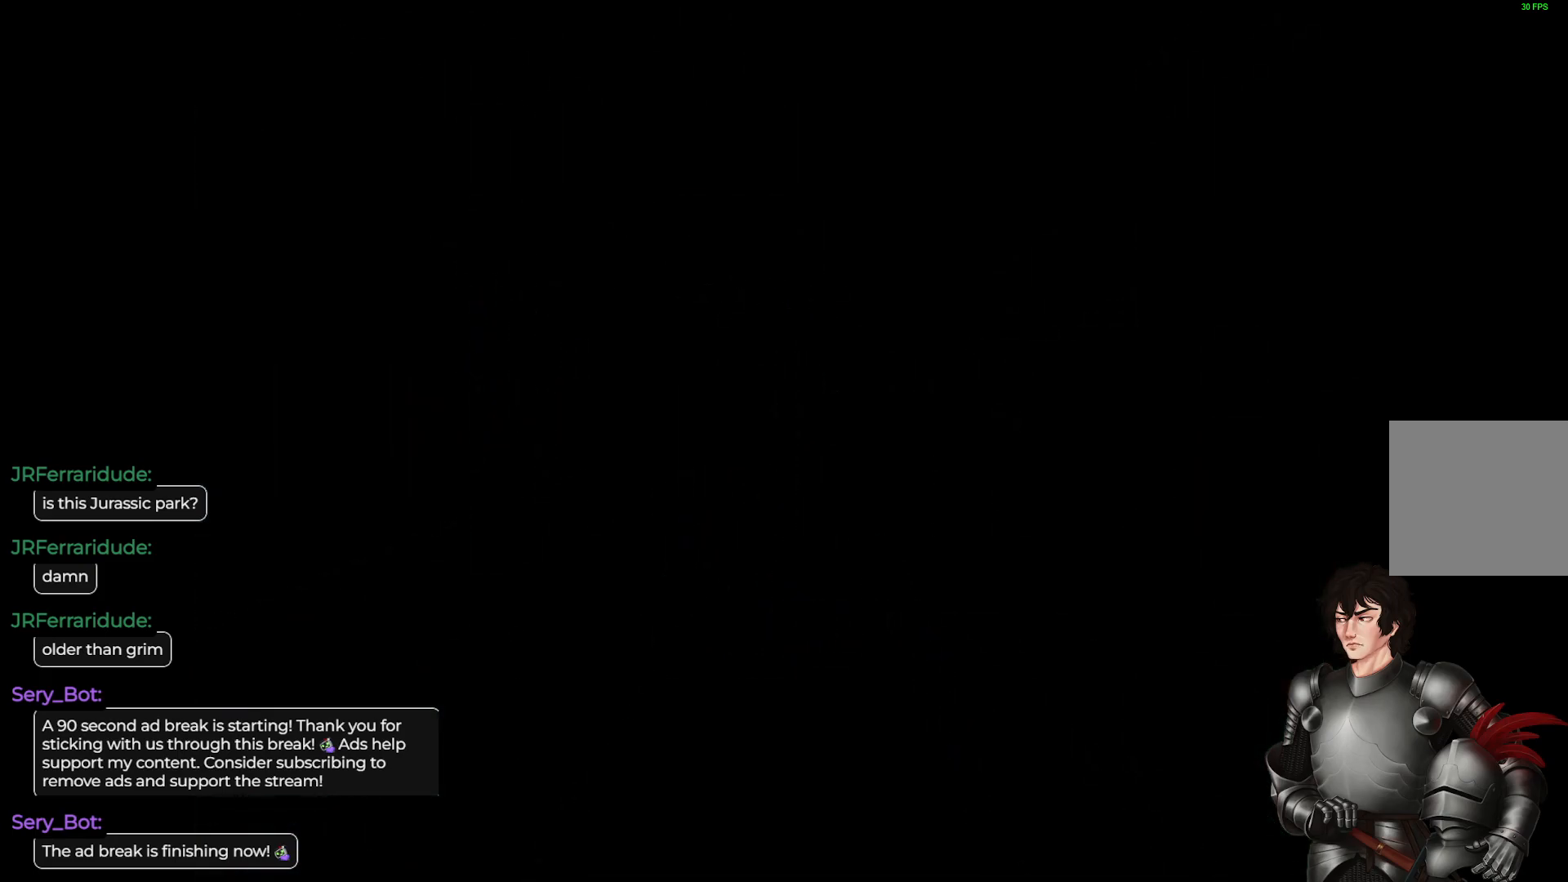
{"buttons": [], "left_stick": "center", "right_stick": "center", "events": []}
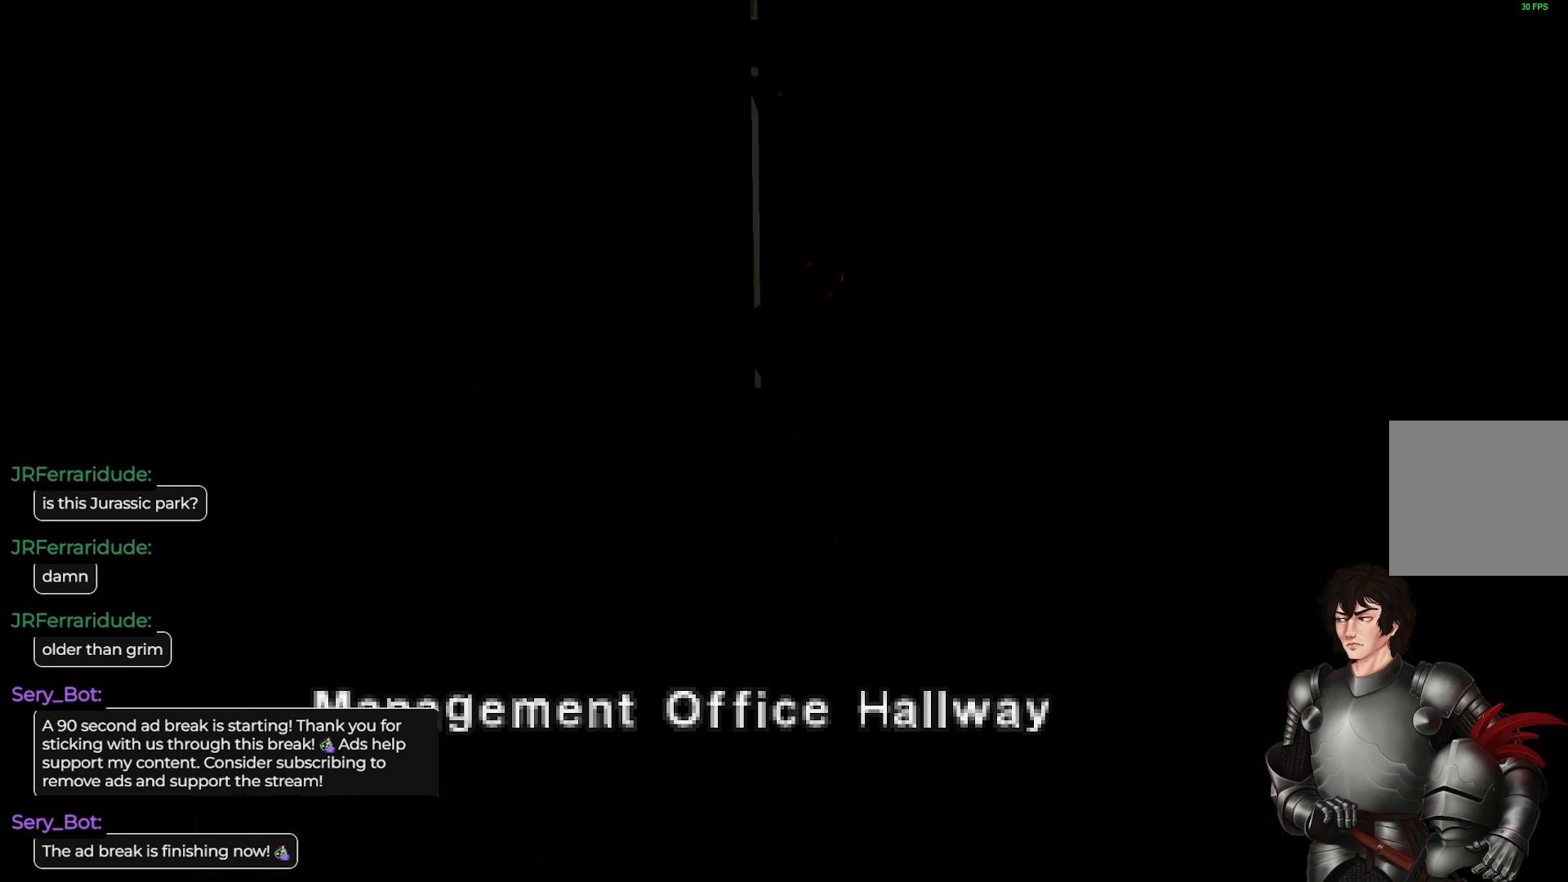
{"buttons": [], "left_stick": "up-left", "right_stick": "center", "events": [[500, "left_stick", "up-left"]]}
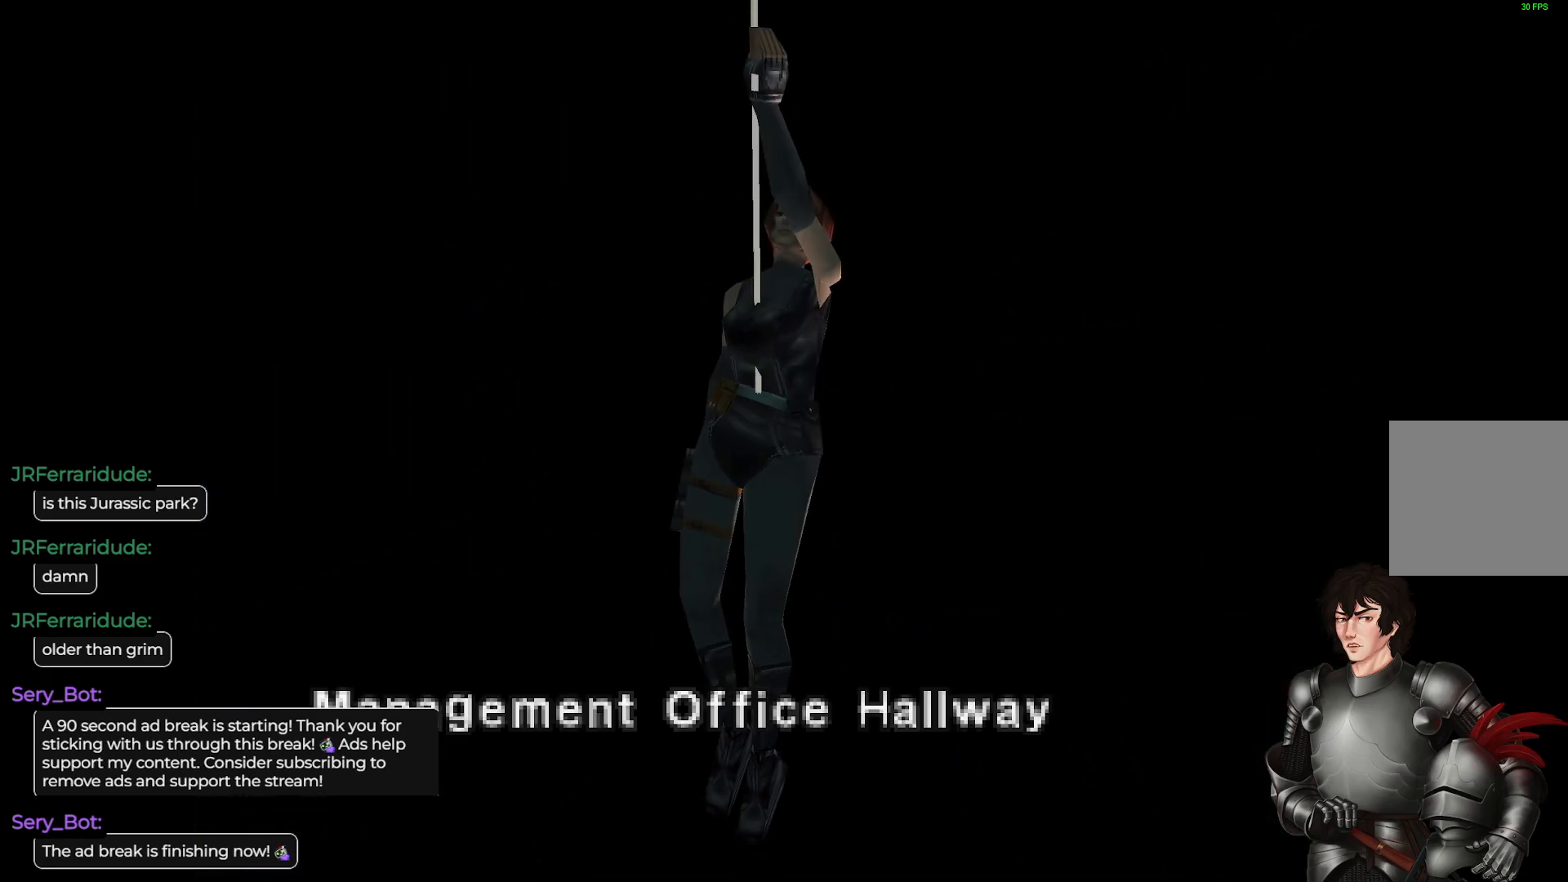
{"buttons": [], "left_stick": "up-left", "right_stick": "center", "events": []}
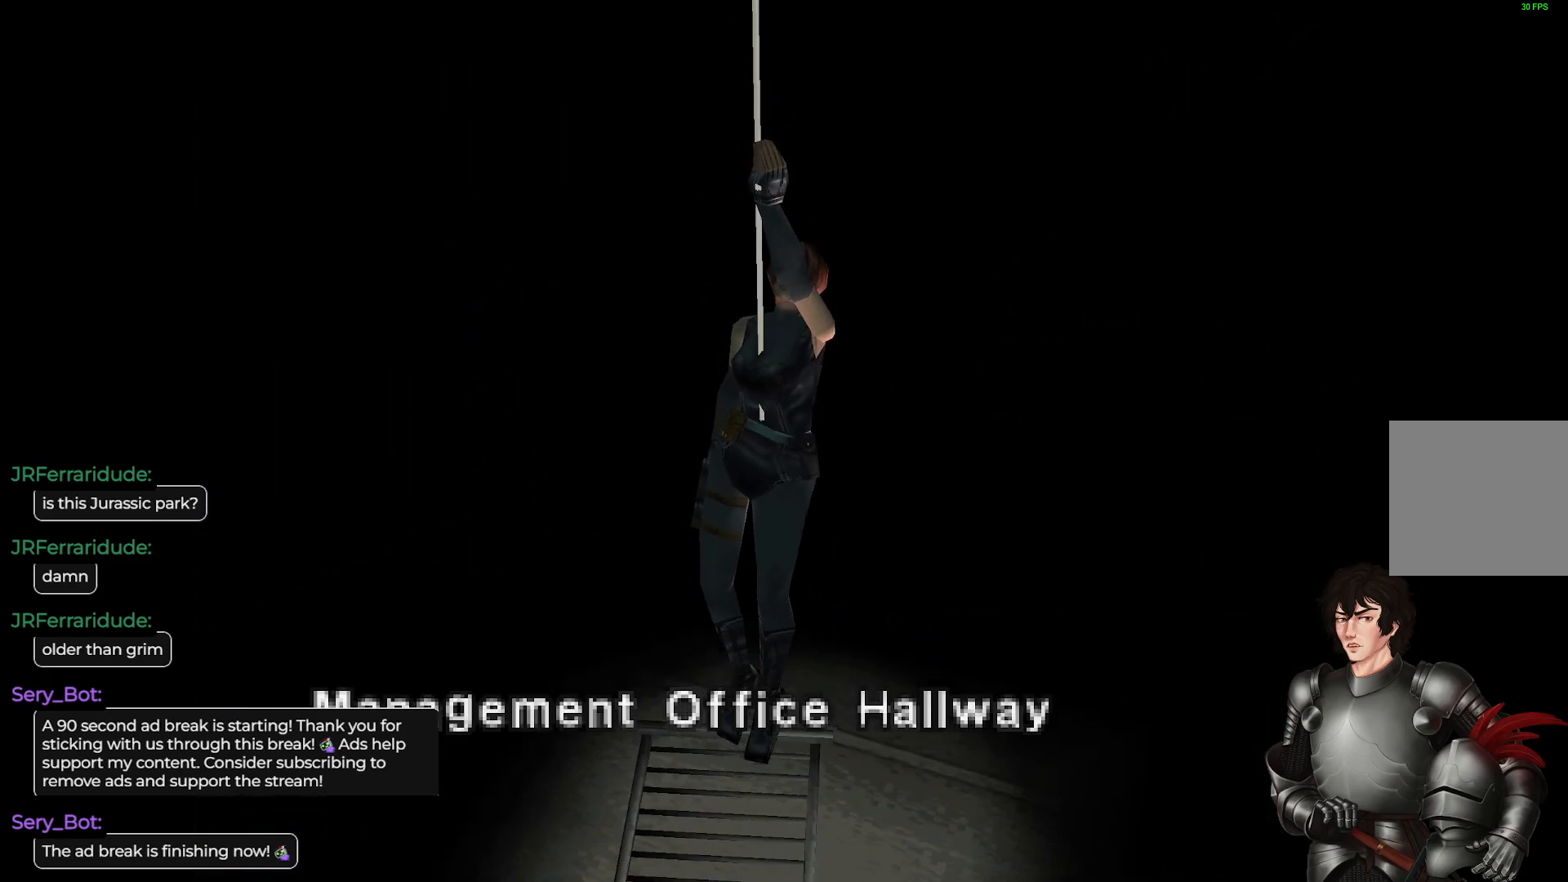
{"buttons": [], "left_stick": "up-left", "right_stick": "center", "events": []}
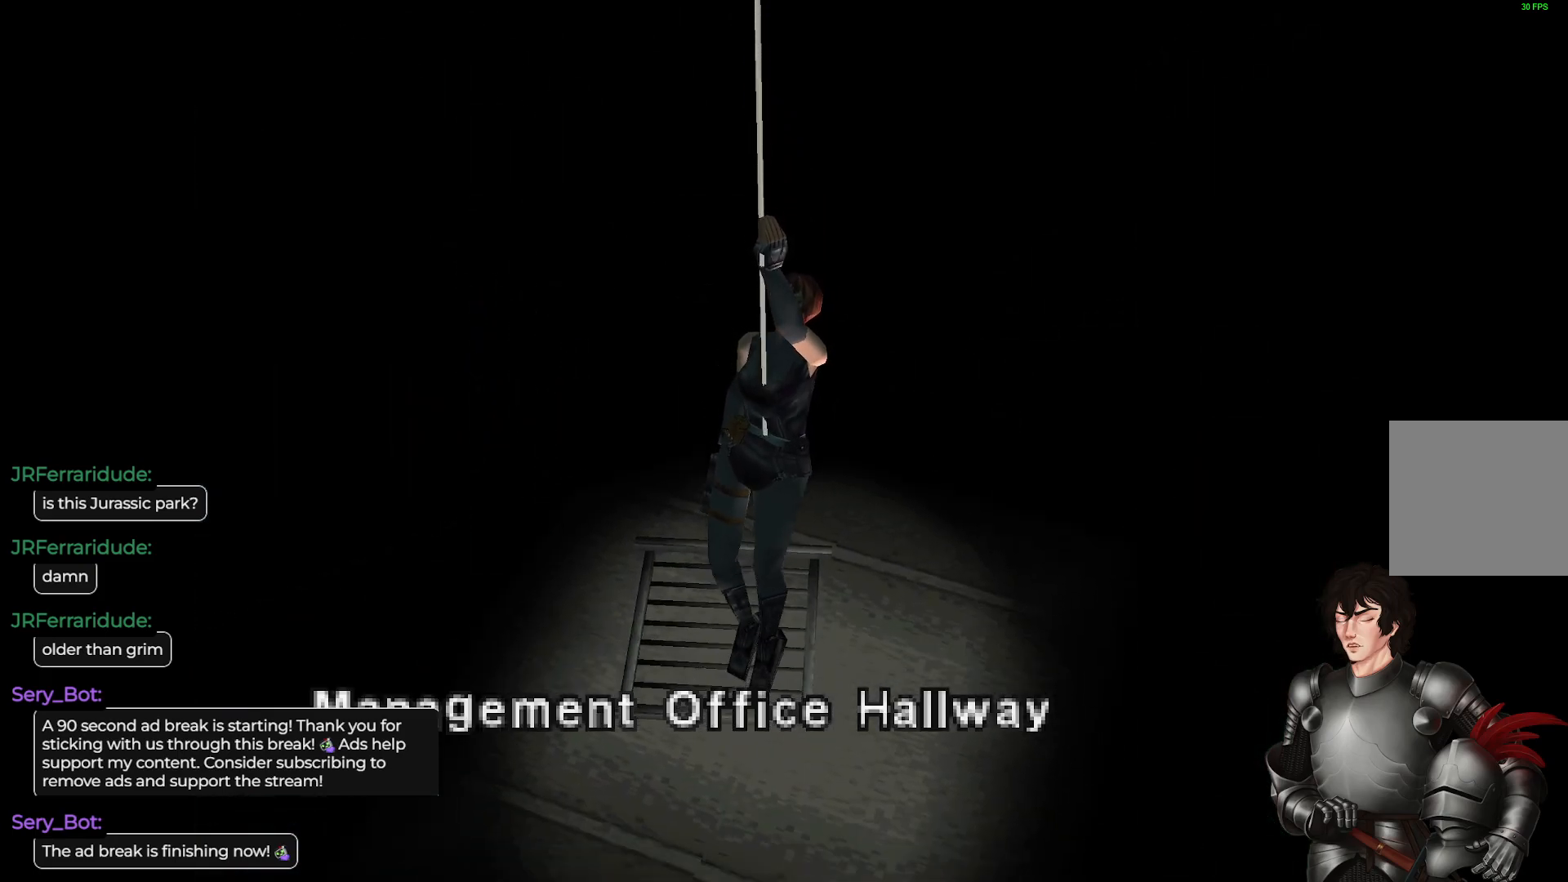
{"buttons": [], "left_stick": "center", "right_stick": "center", "events": [[317, "left_stick", "center"]]}
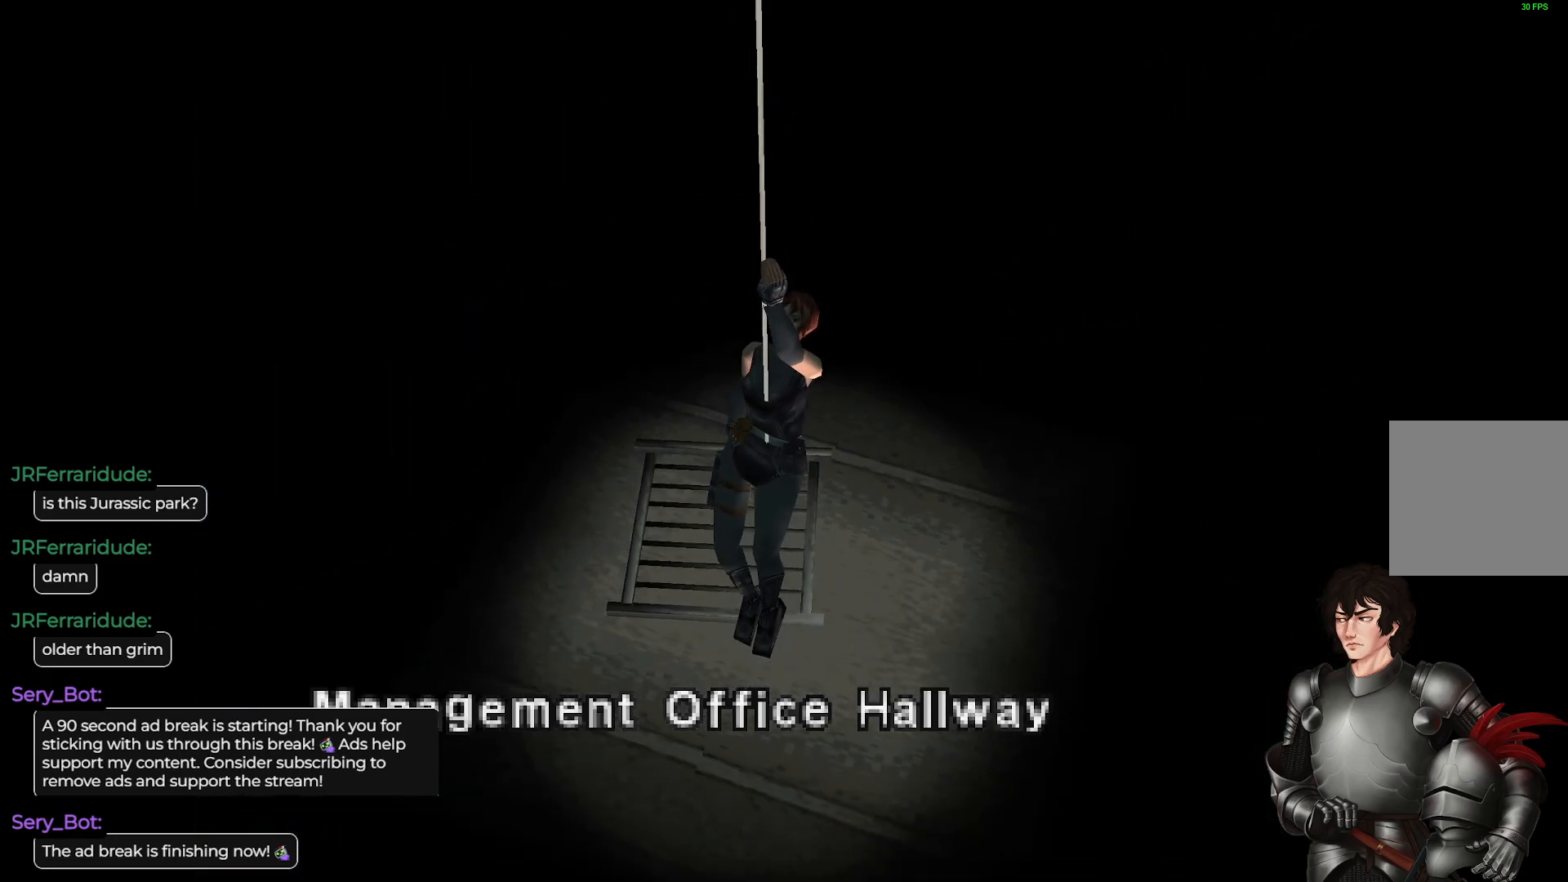
{"buttons": [], "left_stick": "center", "right_stick": "center", "events": []}
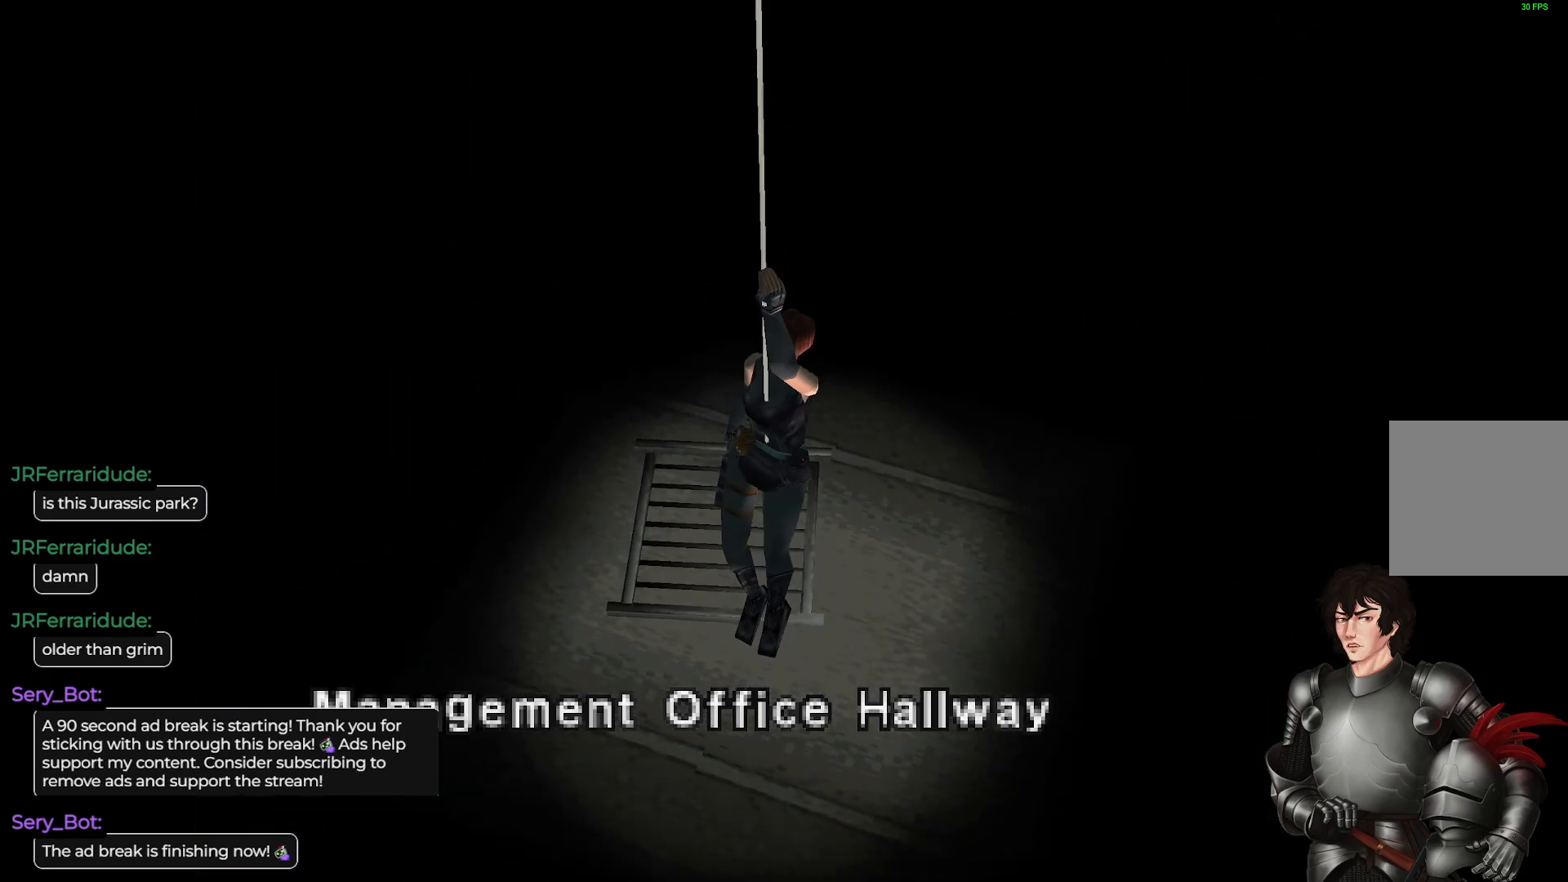
{"buttons": [], "left_stick": "center", "right_stick": "center", "events": []}
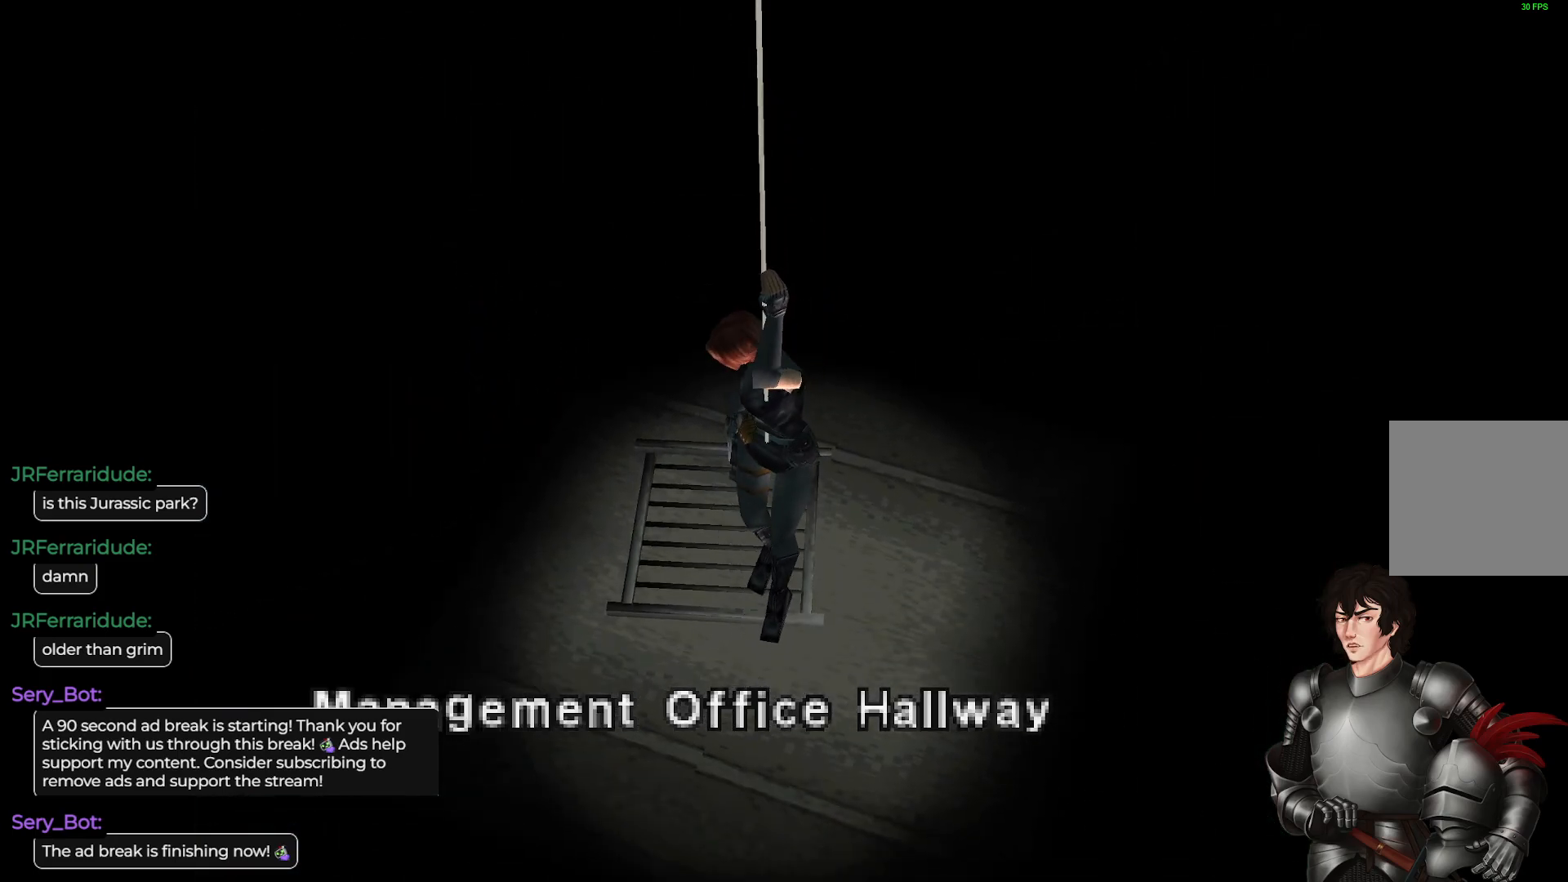
{"buttons": [], "left_stick": "center", "right_stick": "center", "events": []}
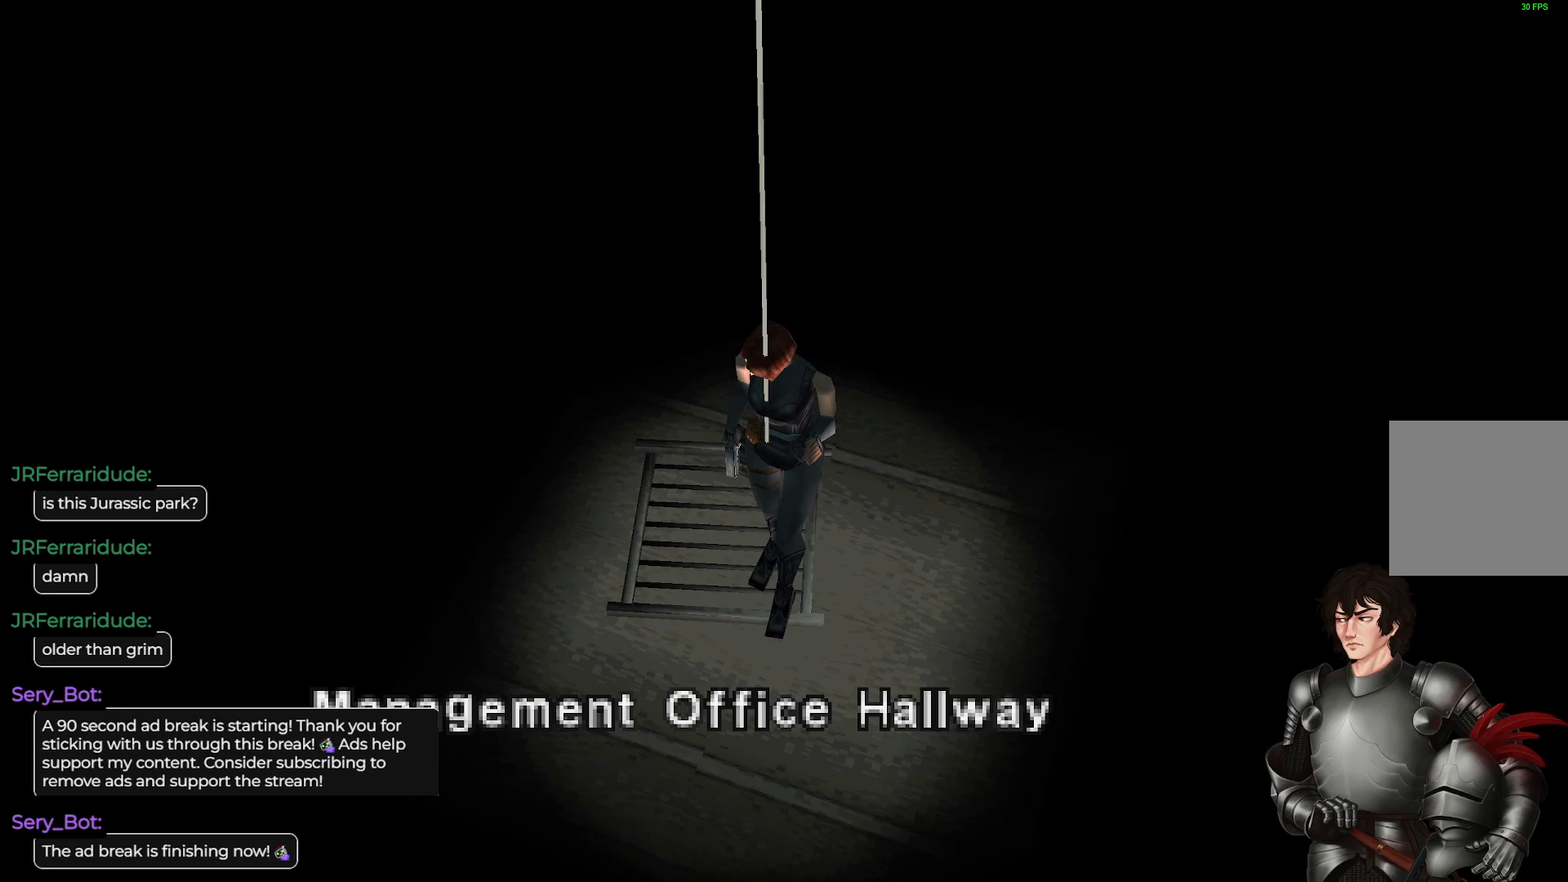
{"buttons": [], "left_stick": "center", "right_stick": "center", "events": []}
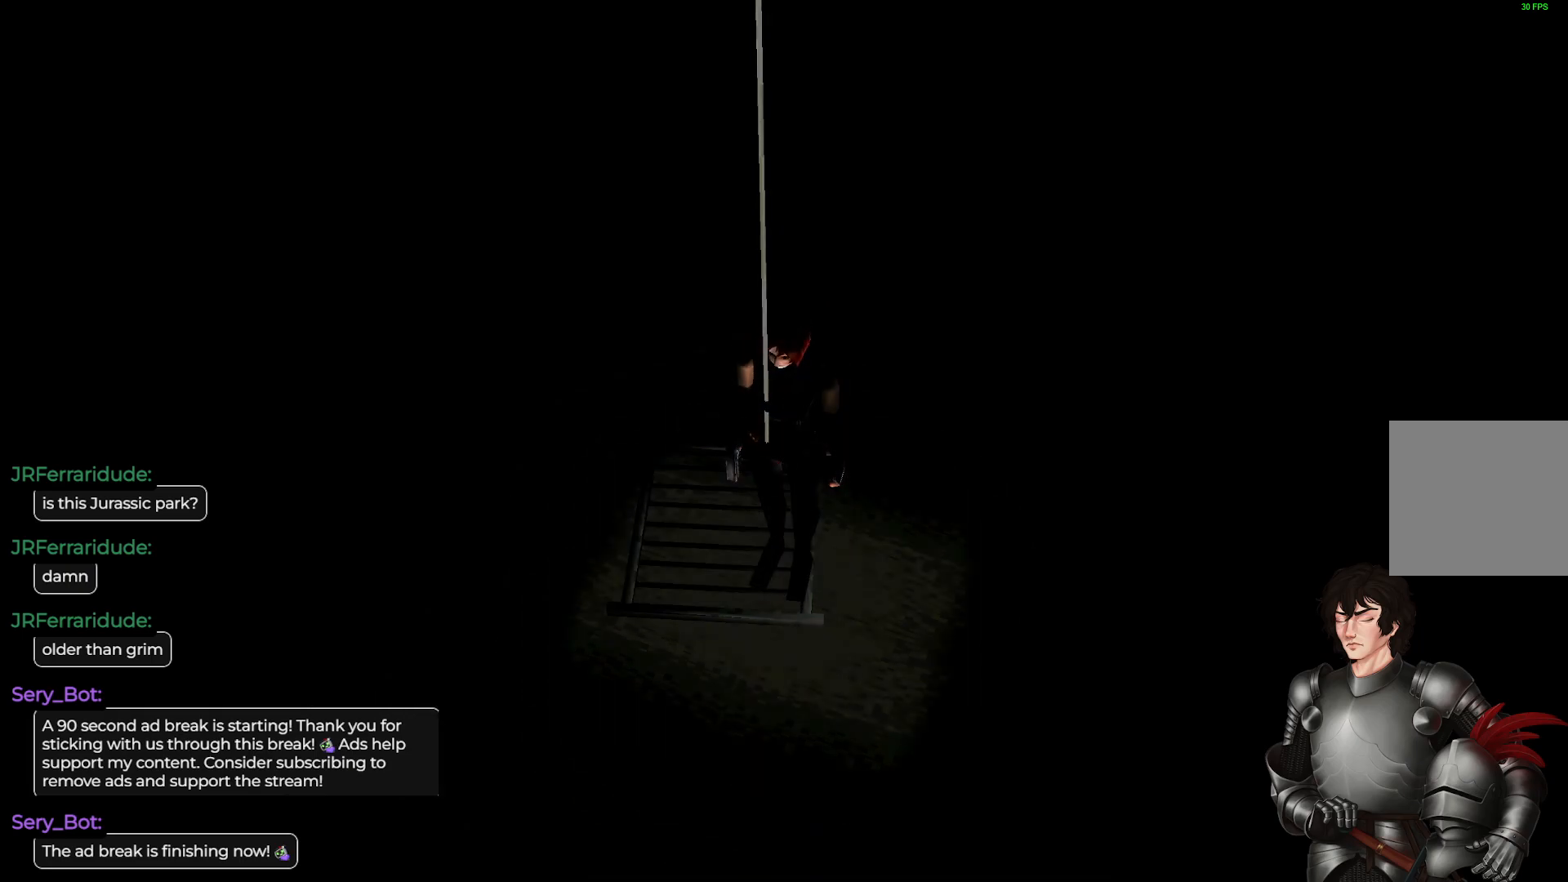
{"buttons": [], "left_stick": "center", "right_stick": "center", "events": []}
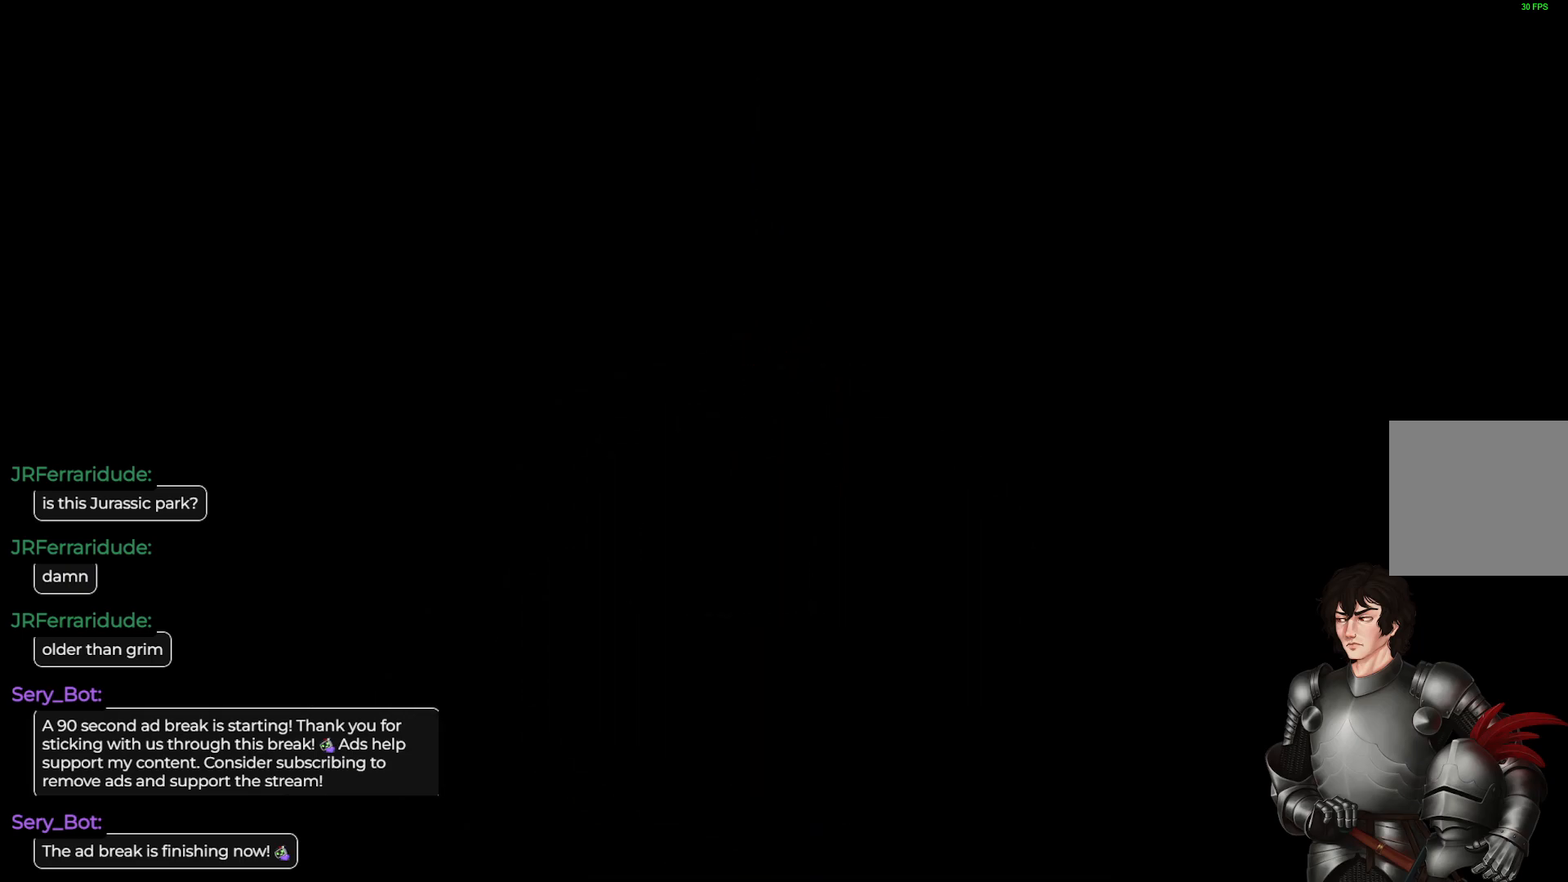
{"buttons": [], "left_stick": "center", "right_stick": "center", "events": []}
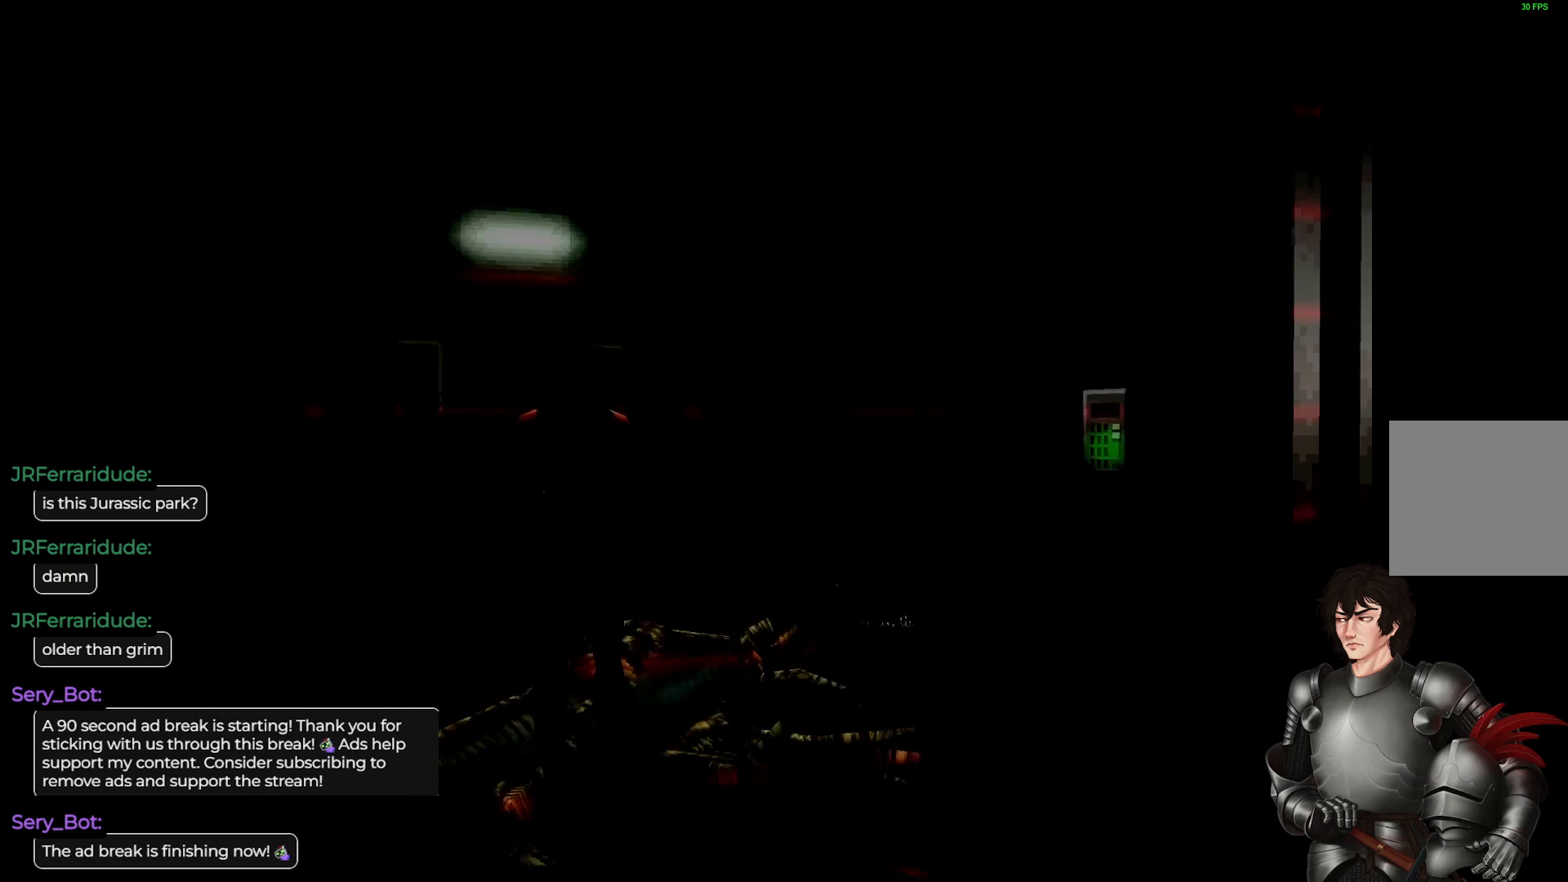
{"buttons": [], "left_stick": "center", "right_stick": "center", "events": [[350, "left_stick", "right"], [500, "left_stick", "center"]]}
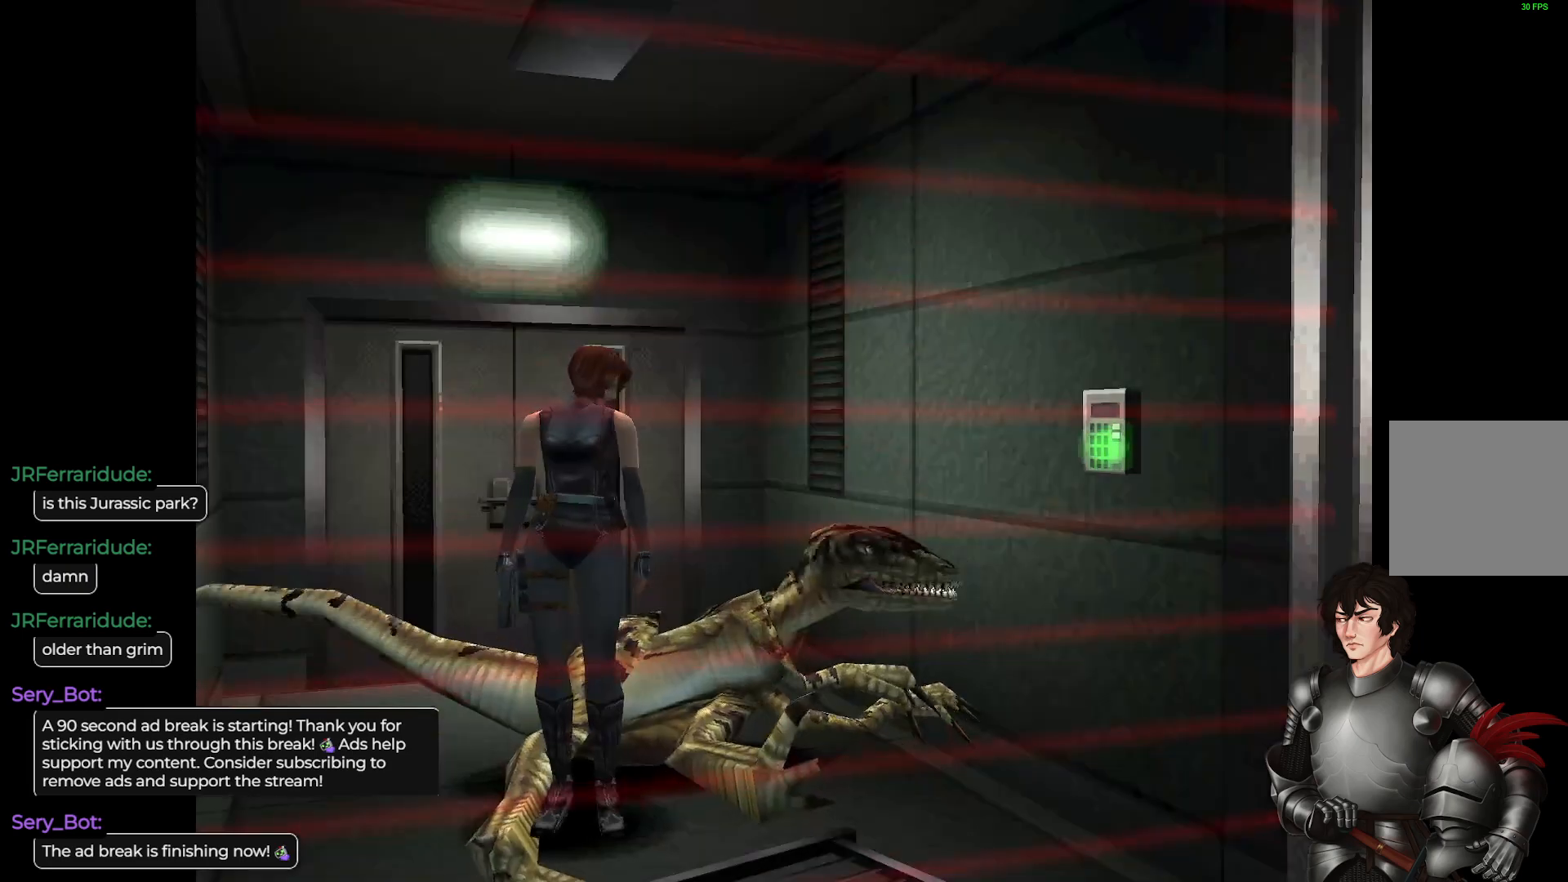
{"buttons": [], "left_stick": "right", "right_stick": "center", "events": [[200, "left_stick", "right"]]}